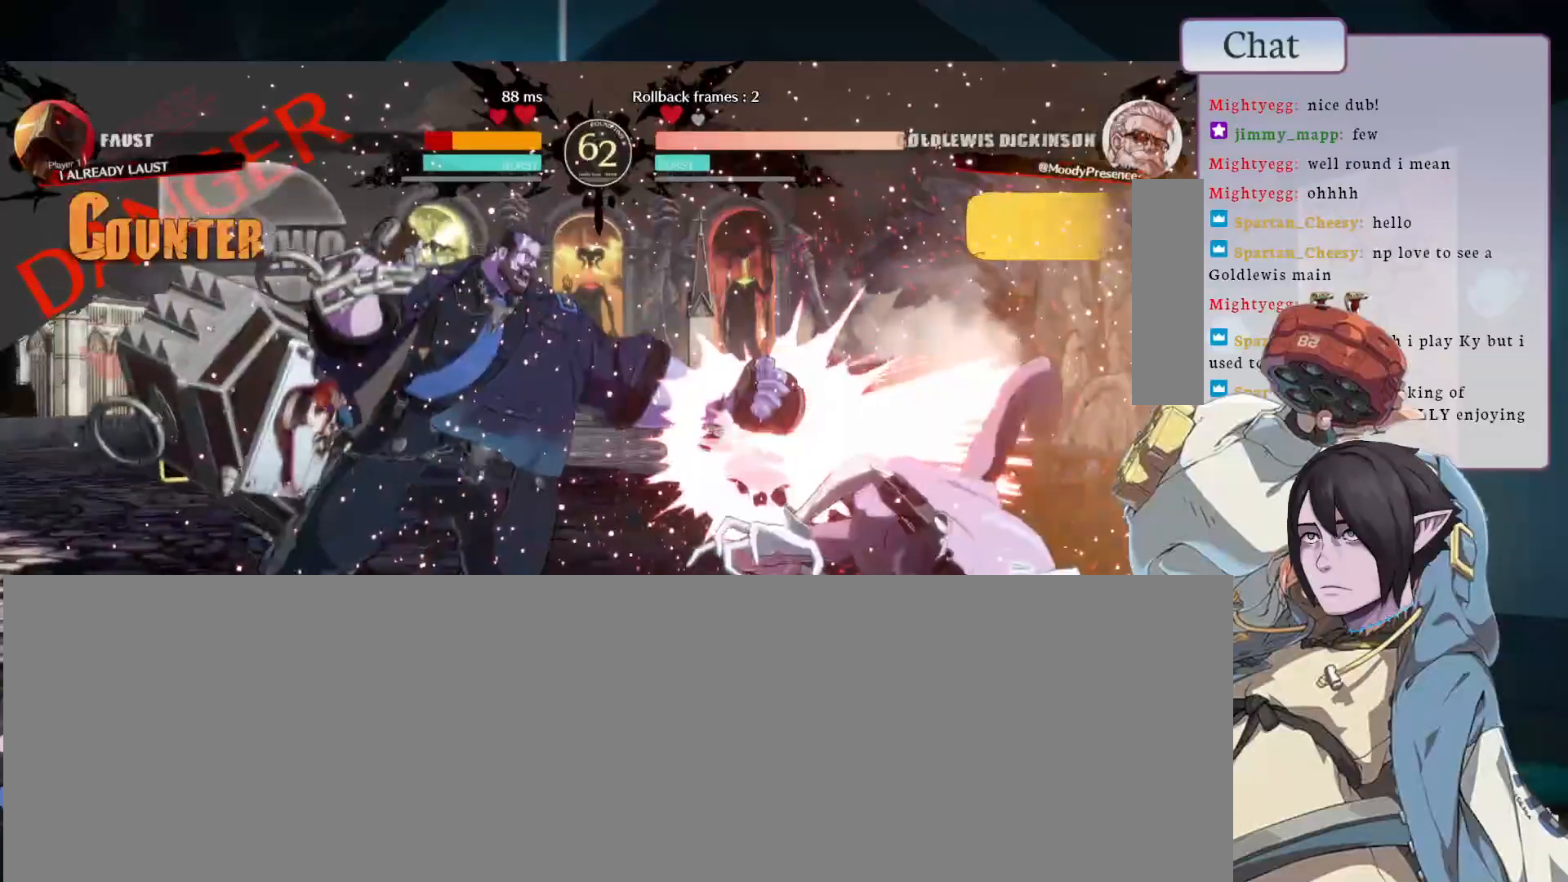
Gameplay with a controller (arcade stick); each line is a JSON object with the inputs held at the frame after it. "events" lists button and stick changes between this image and that frame as [ms after this image, input, new state], when the widget could be followed in between. Not read: L3 R3.
{"buttons": [], "left_stick": "center", "events": [[300, "L2", "up"]]}
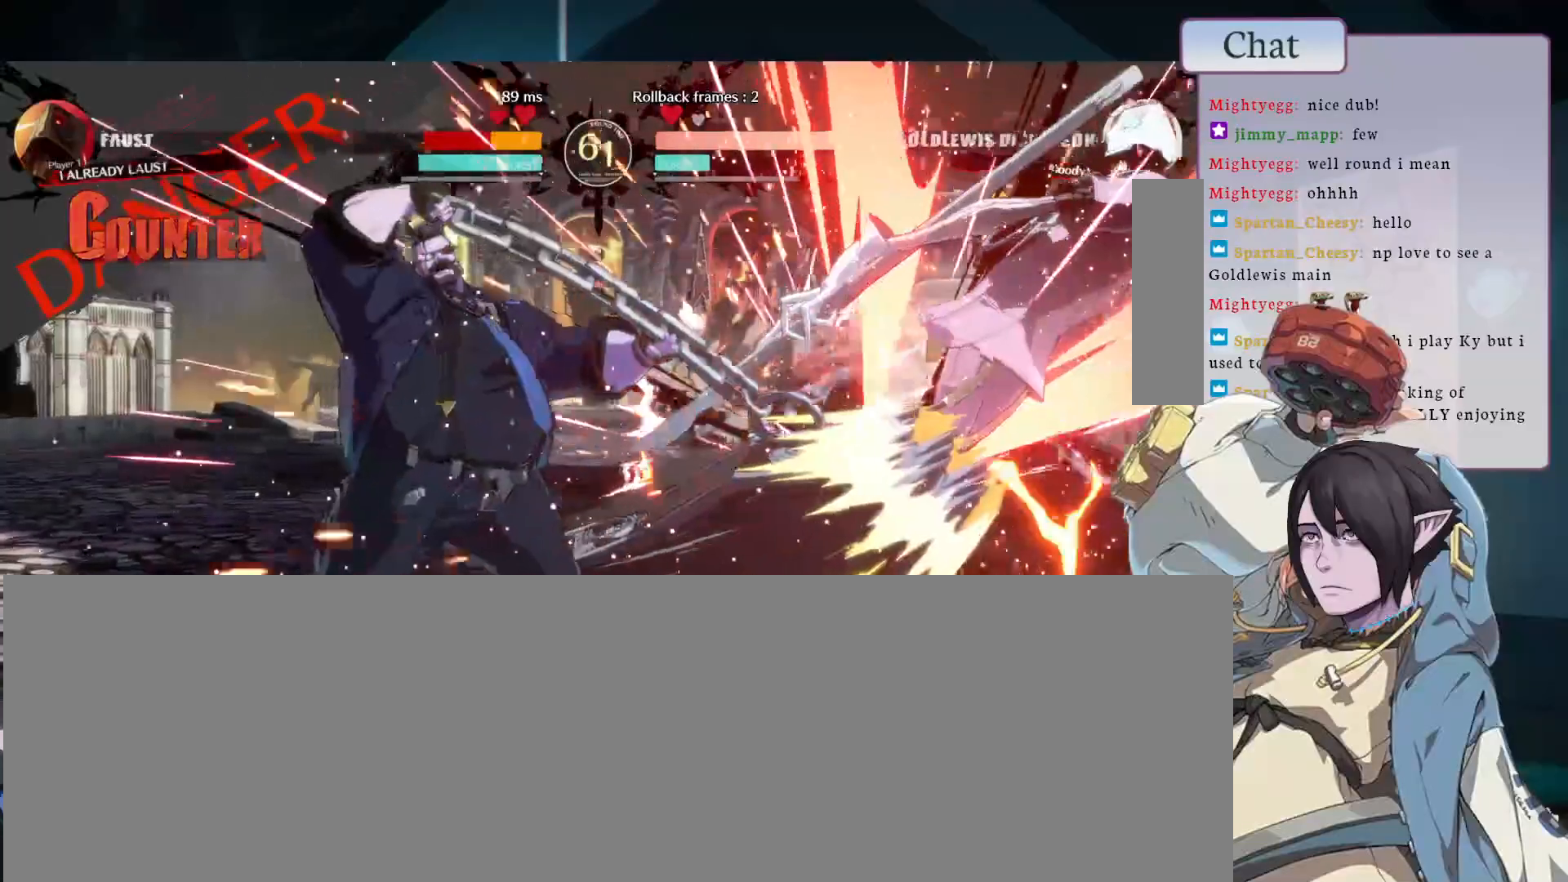
{"buttons": ["CIRCLE"], "left_stick": "center", "events": [[50, "CIRCLE", "down"], [167, "CIRCLE", "up"], [217, "CIRCLE", "down"], [317, "CIRCLE", "up"], [350, "CIRCLE", "down"], [450, "CIRCLE", "up"], [500, "CIRCLE", "down"]]}
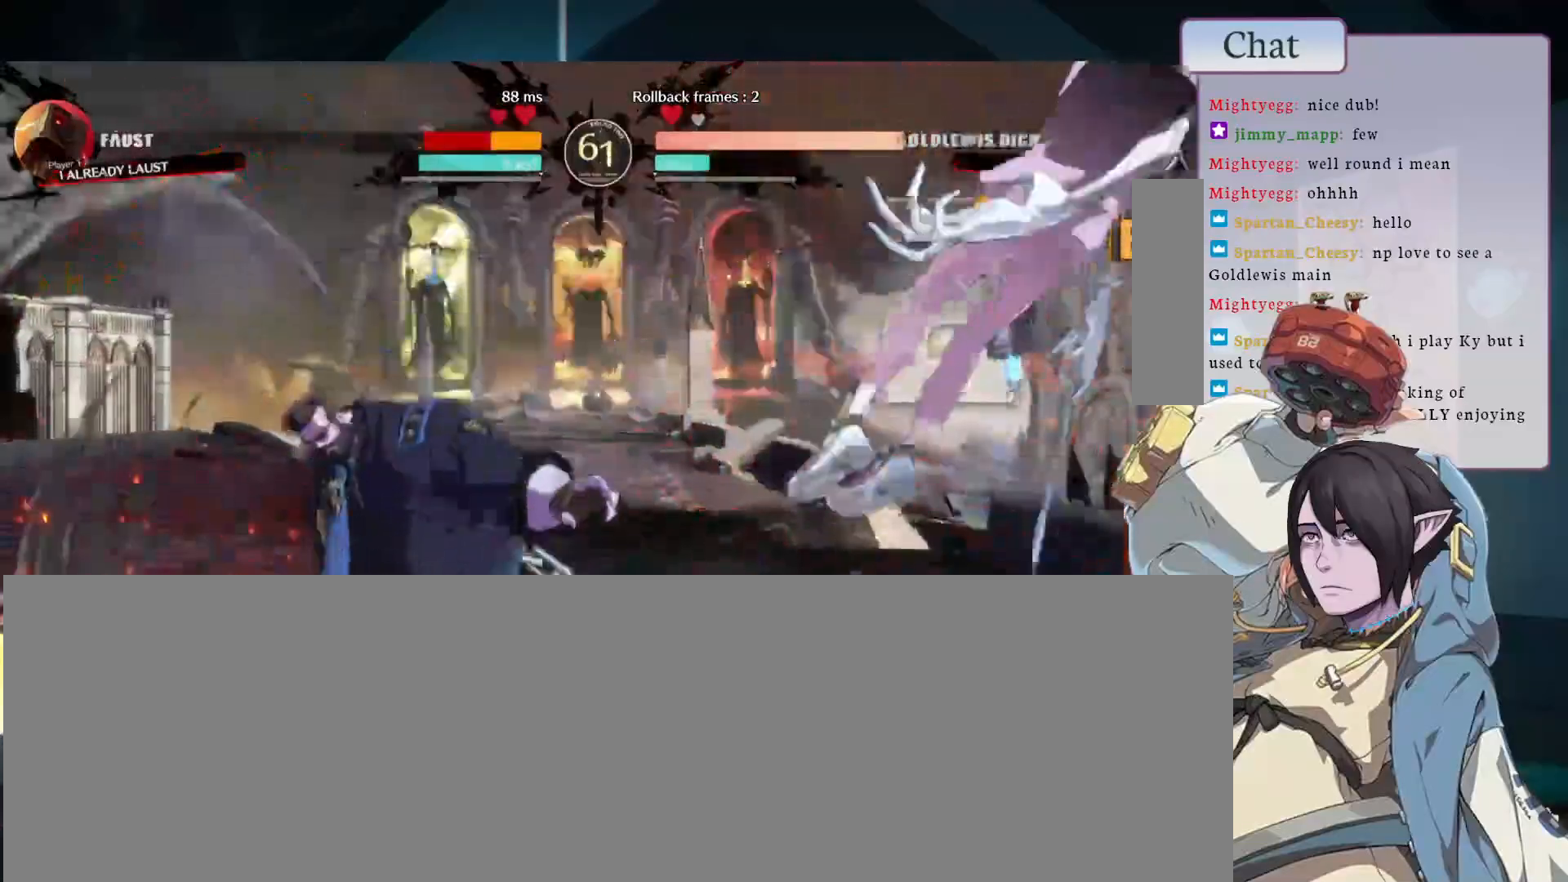
{"buttons": ["L1"], "left_stick": "center", "events": [[83, "CIRCLE", "up"], [133, "CIRCLE", "down"], [217, "CIRCLE", "up"], [283, "CIRCLE", "down"], [417, "CIRCLE", "up"], [450, "L1", "down"]]}
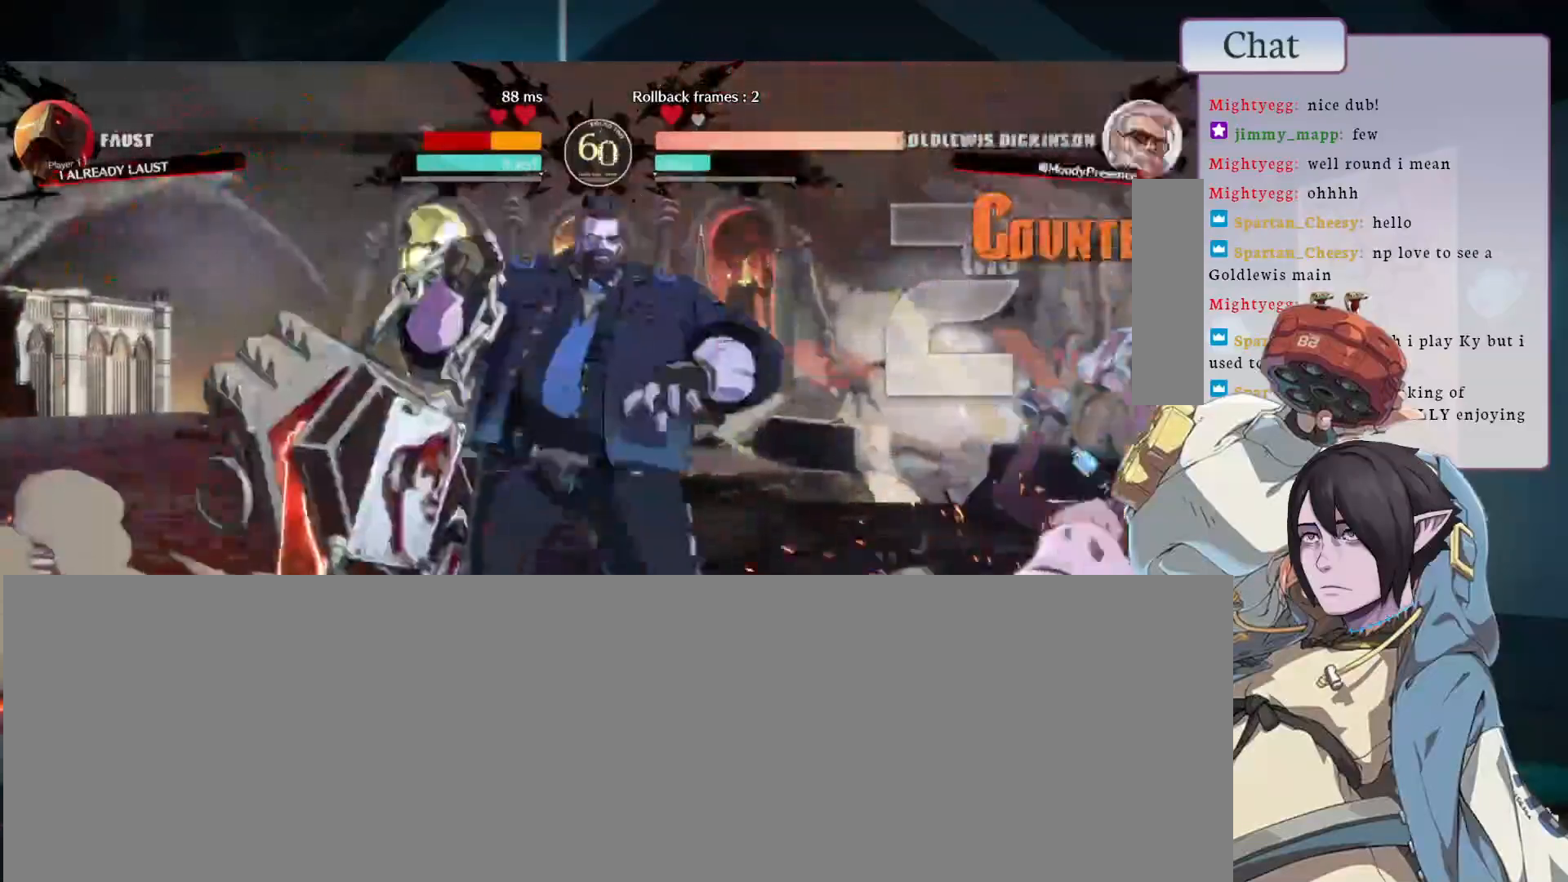
{"buttons": ["L2"], "left_stick": "center", "events": [[83, "L1", "up"], [500, "L2", "down"]]}
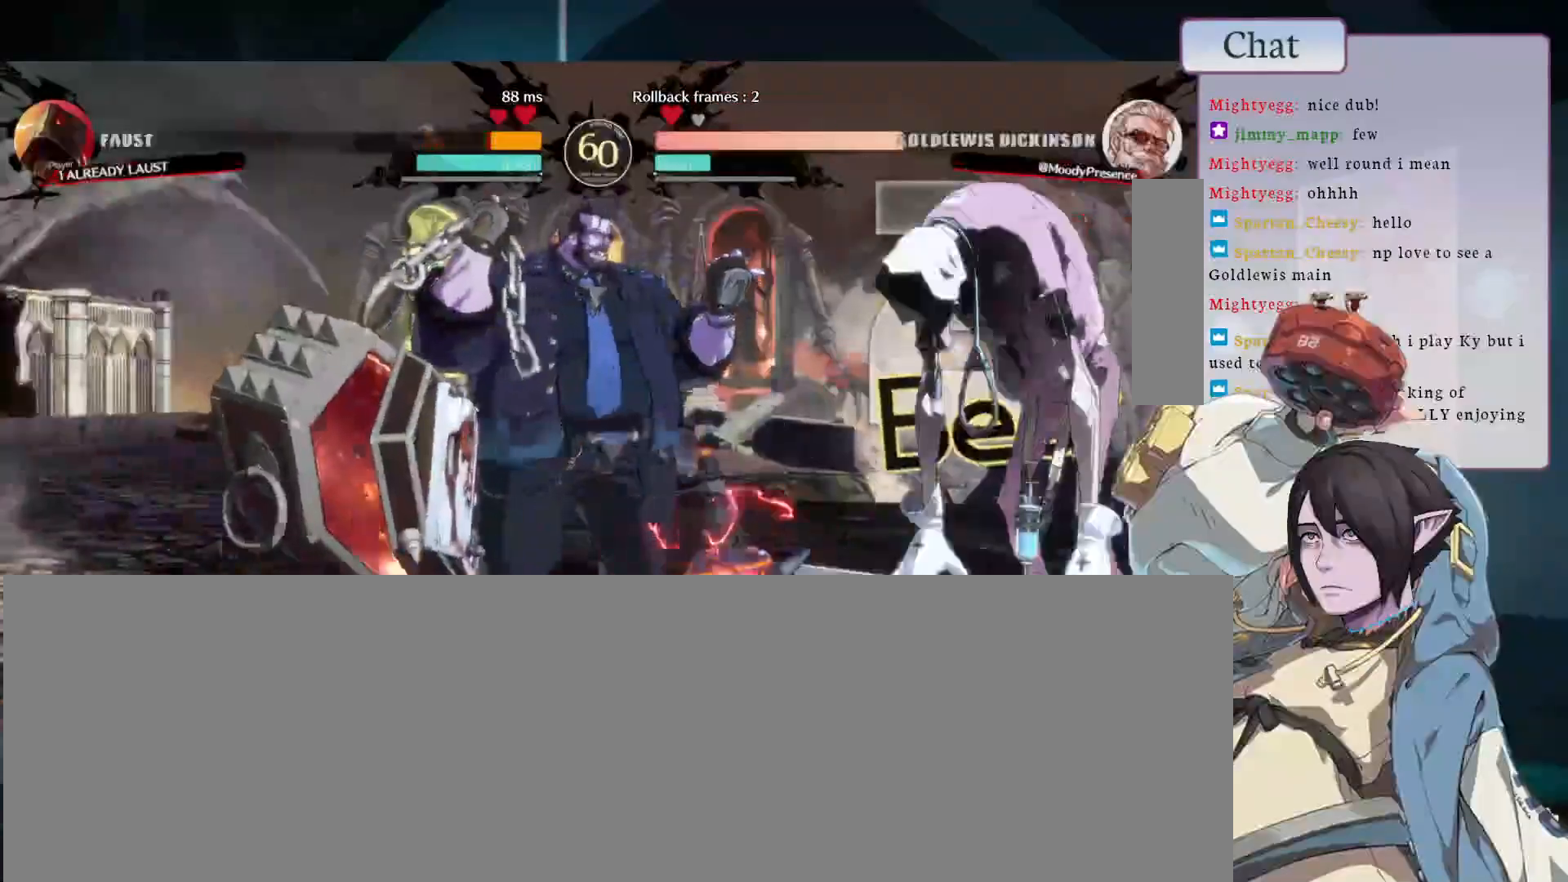
{"buttons": [], "left_stick": "center", "events": [[33, "L2", "up"], [117, "L2", "down"], [183, "L2", "up"], [217, "L2", "down"], [250, "L2", "up"]]}
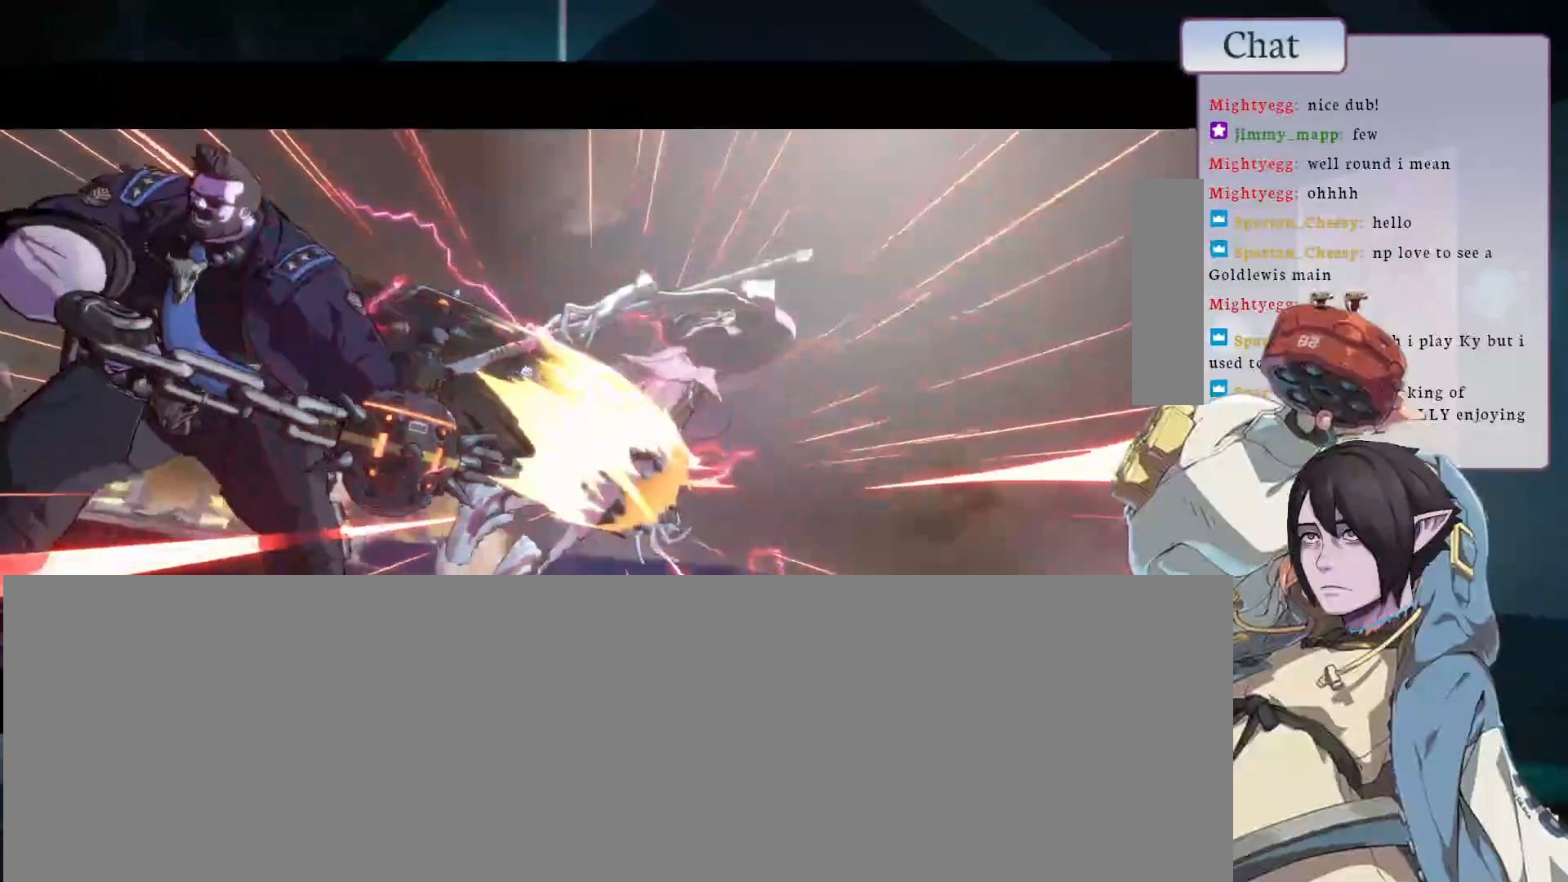
{"buttons": [], "left_stick": "center", "events": []}
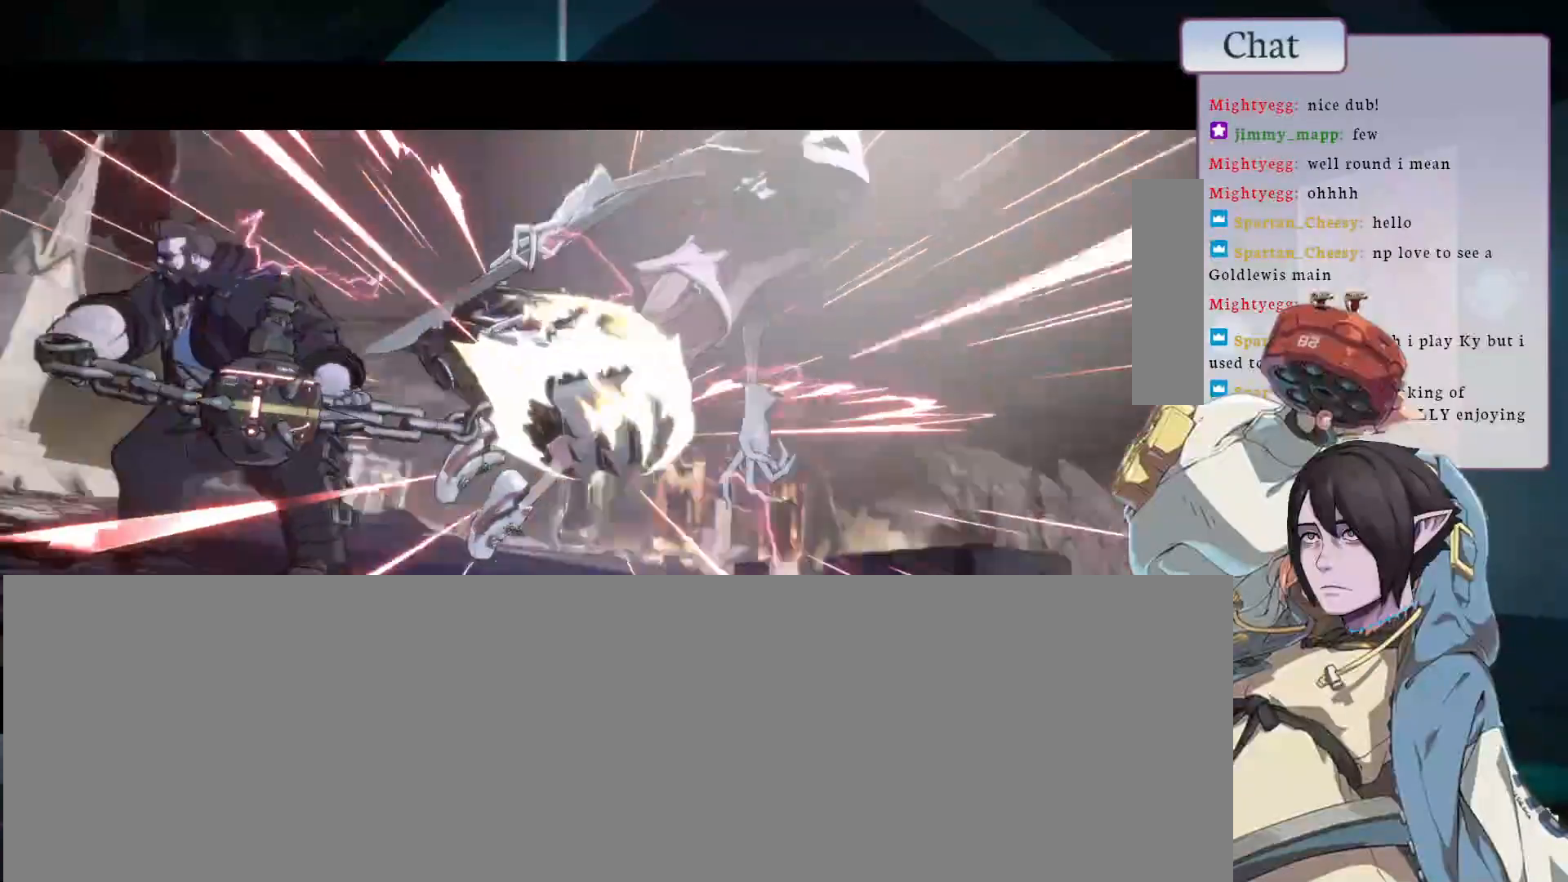
{"buttons": [], "left_stick": "center", "events": []}
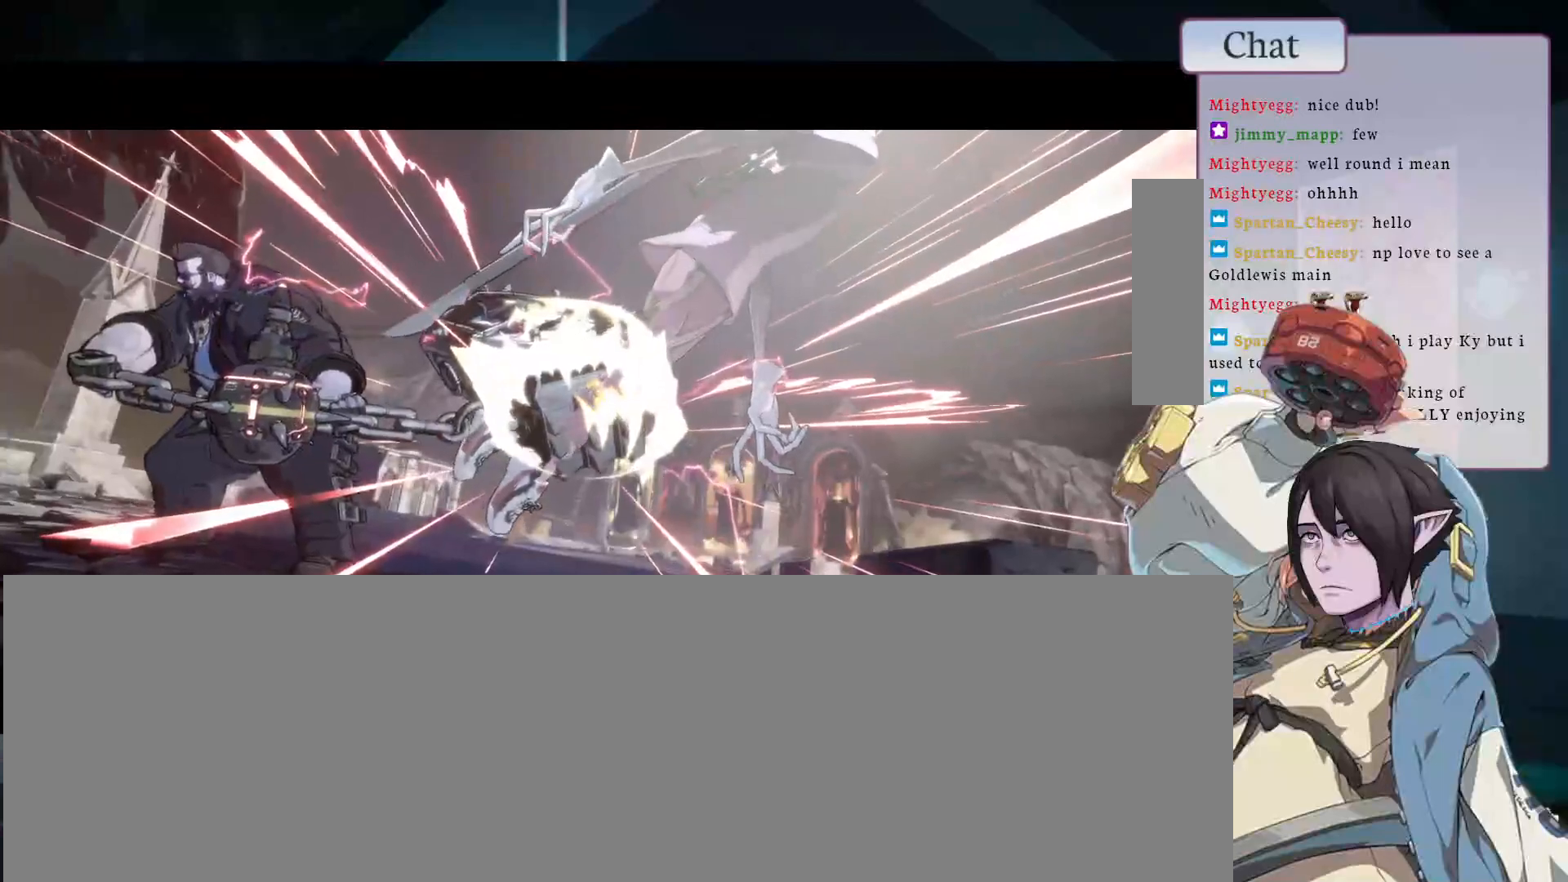
{"buttons": [], "left_stick": "center", "events": []}
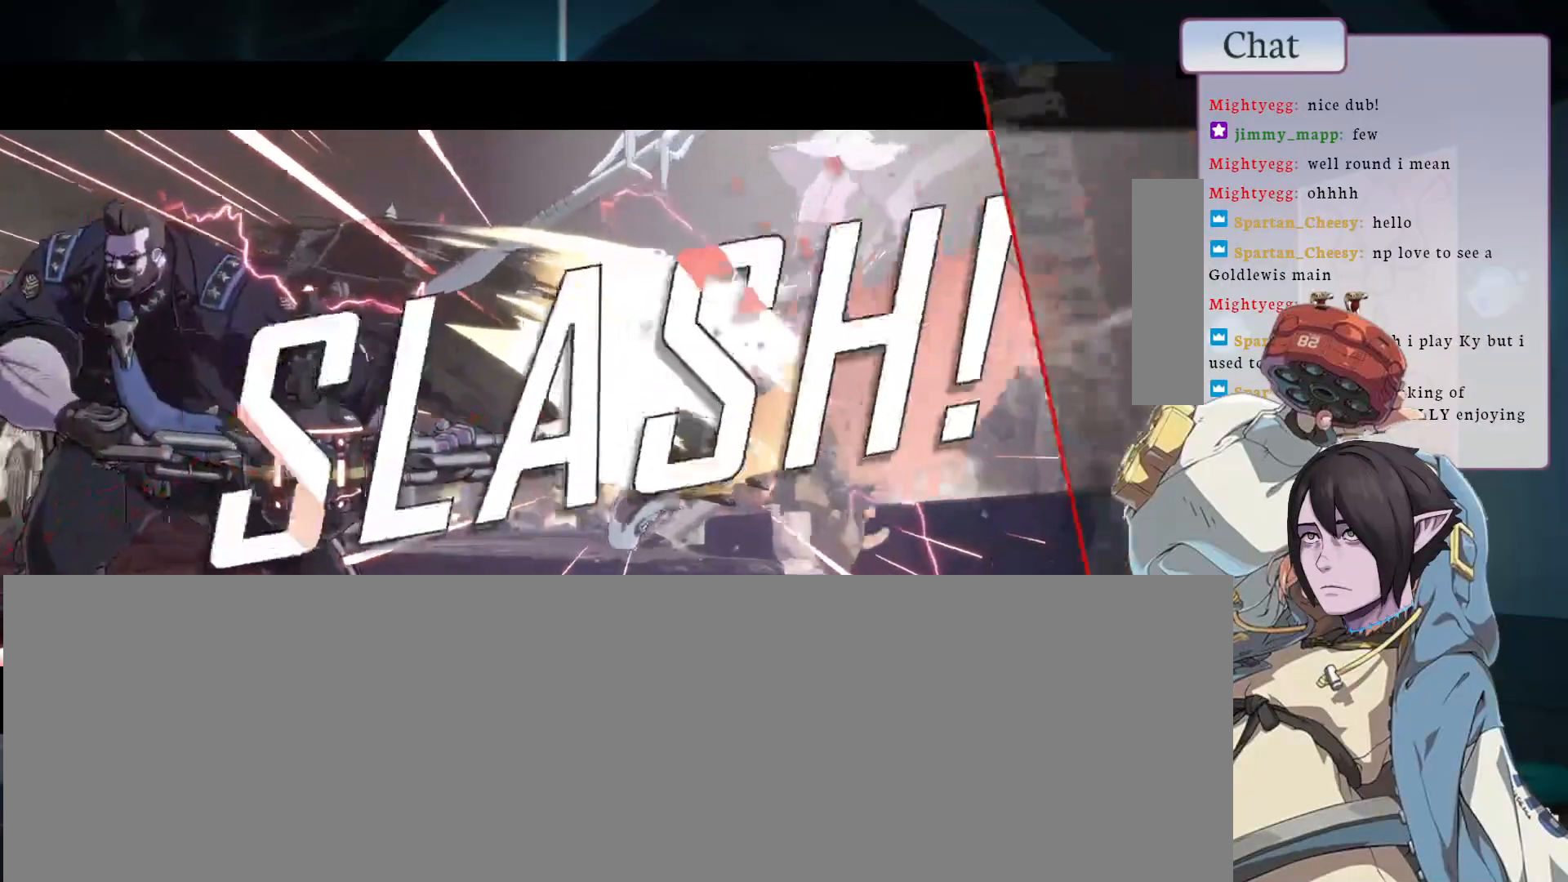
{"buttons": [], "left_stick": "center", "events": []}
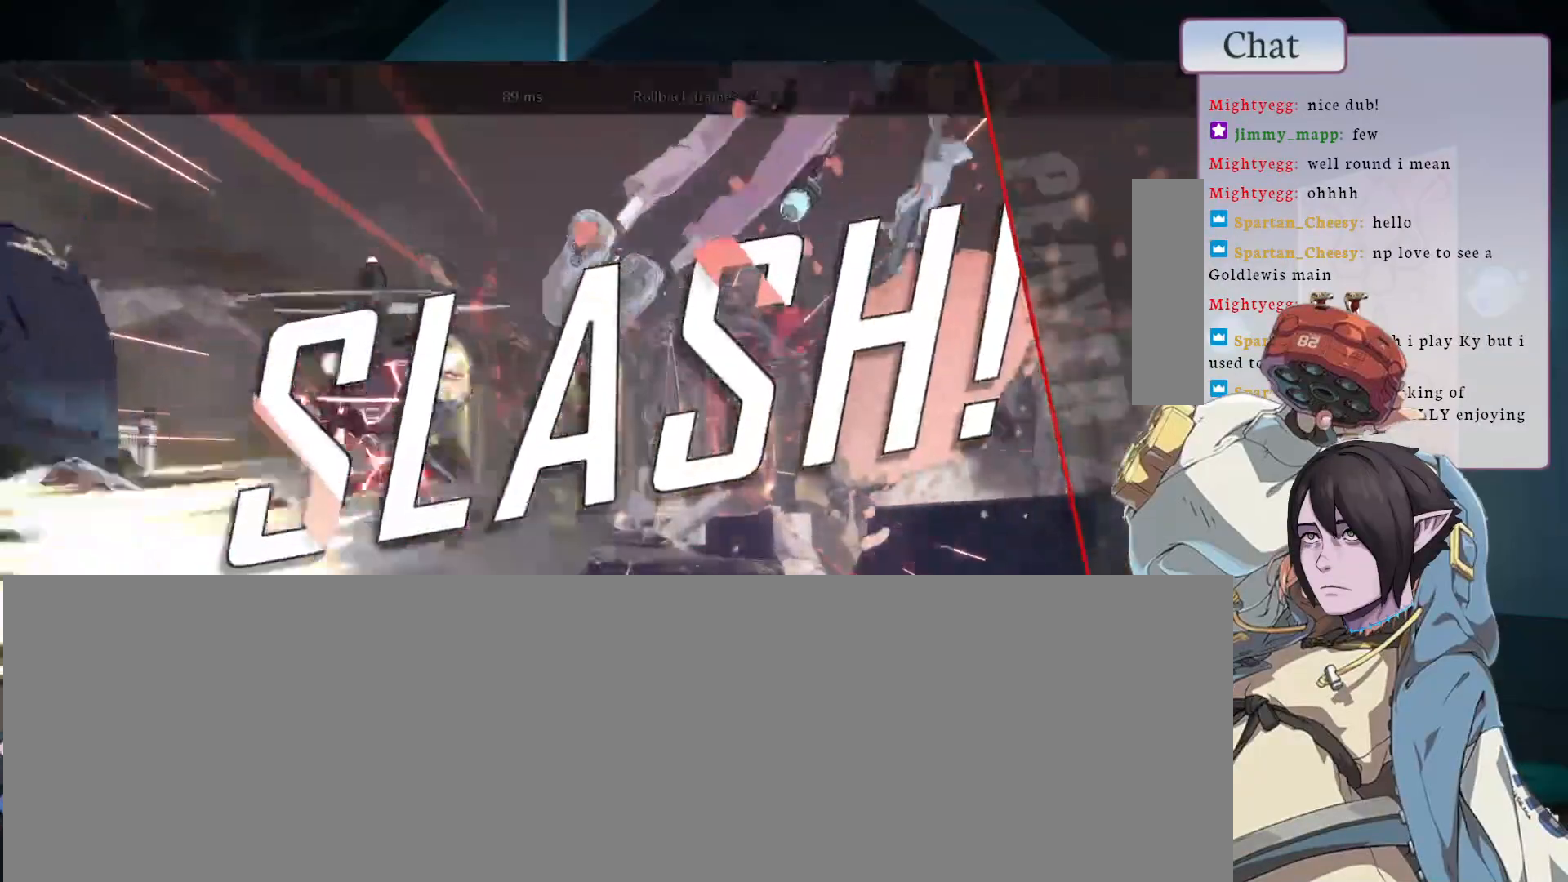
{"buttons": [], "left_stick": "center", "events": []}
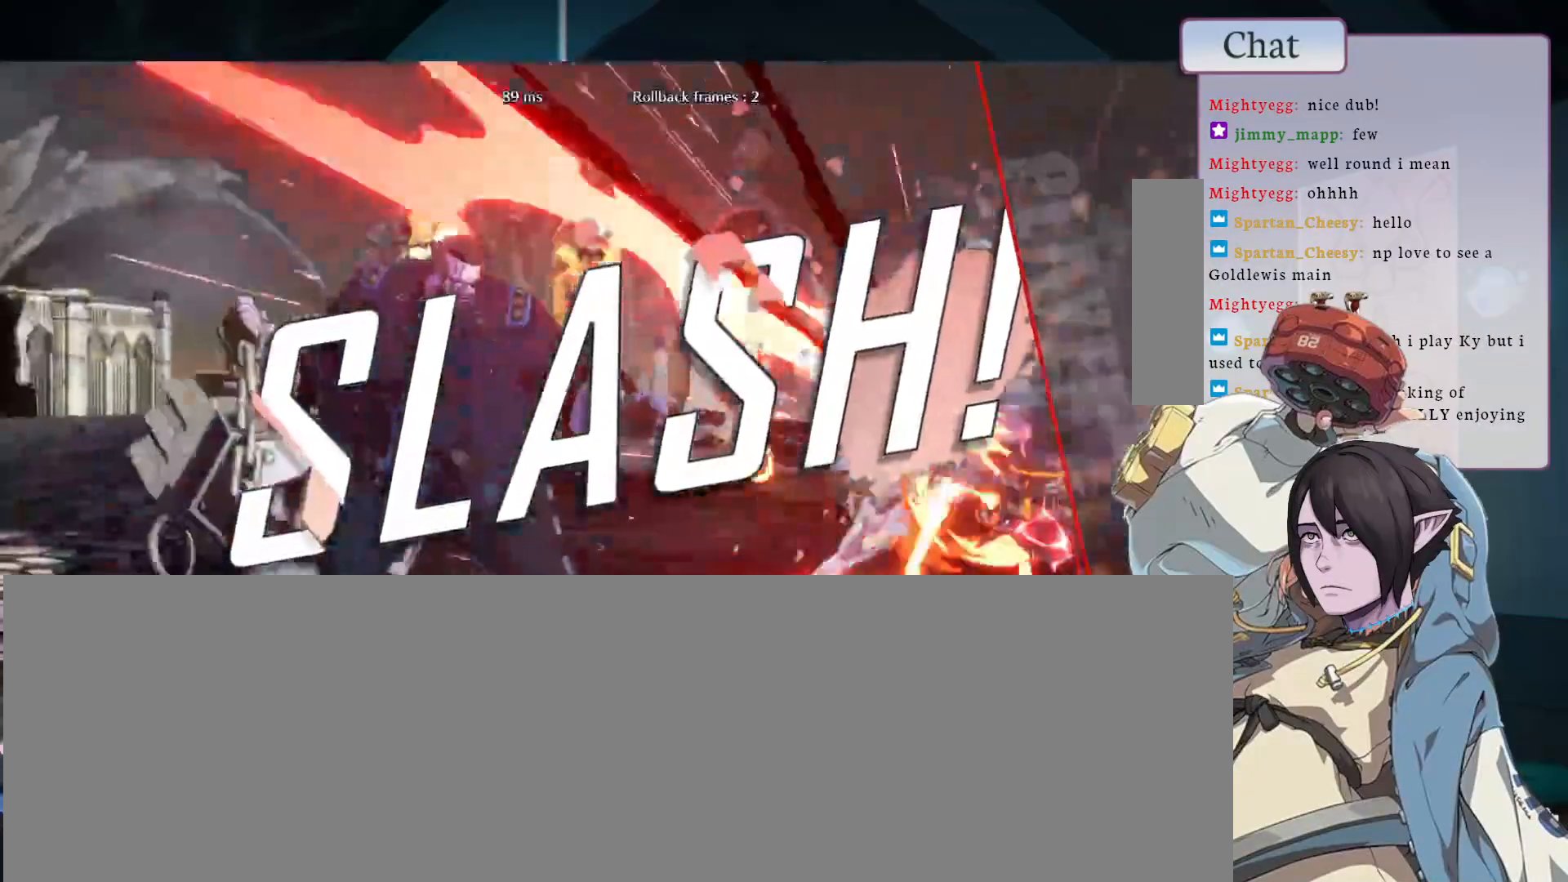
{"buttons": [], "left_stick": "center", "events": []}
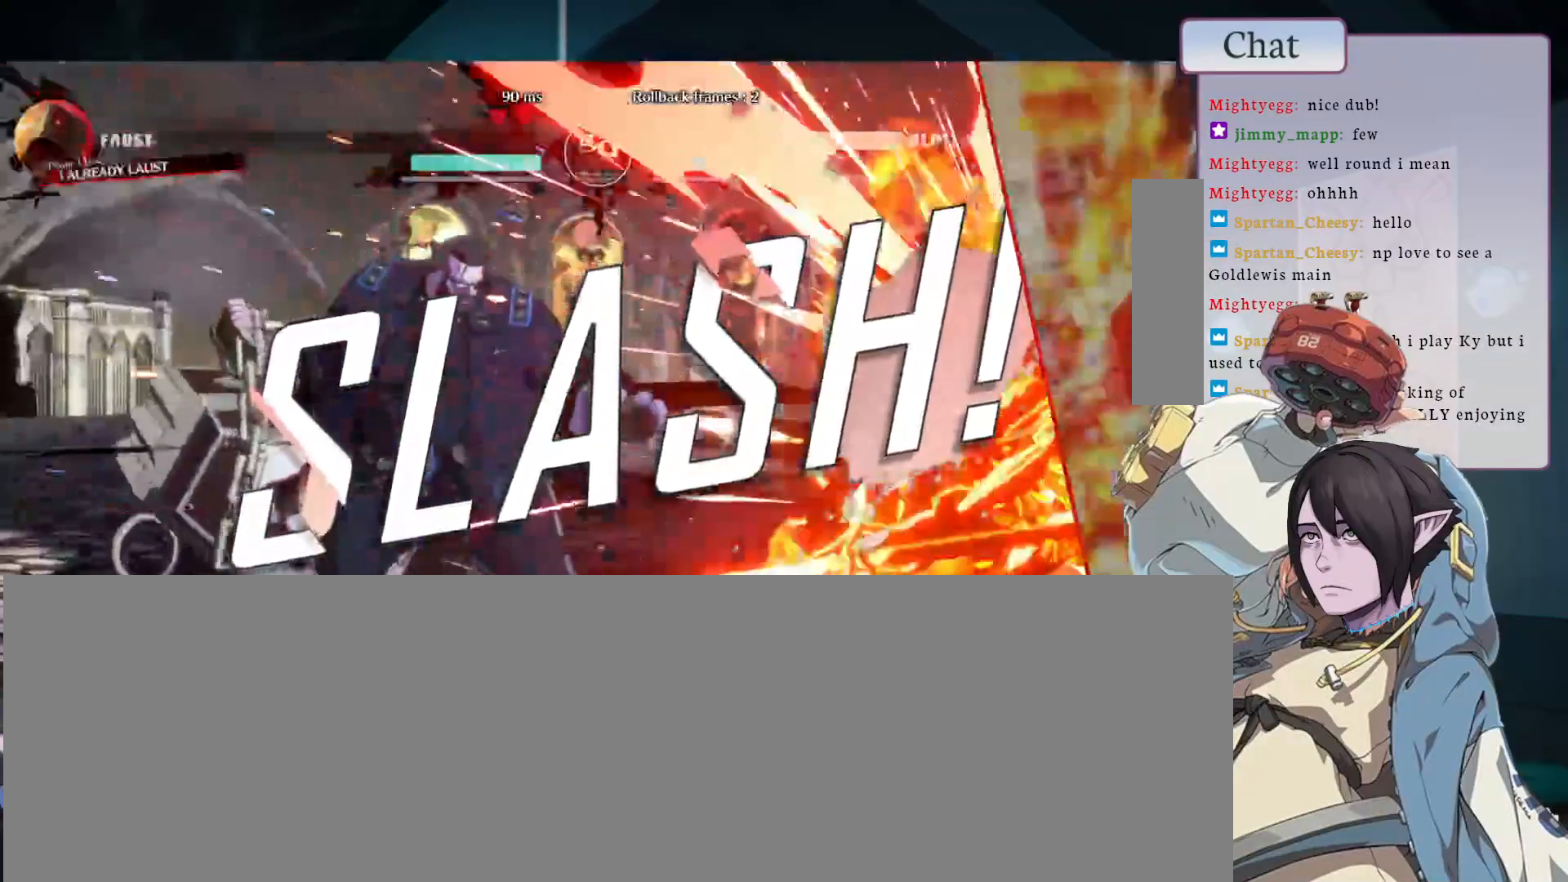
{"buttons": ["CROSS"], "left_stick": "center", "events": [[133, "CROSS", "down"], [267, "CROSS", "up"], [317, "CROSS", "down"], [417, "CROSS", "up"], [467, "CROSS", "down"]]}
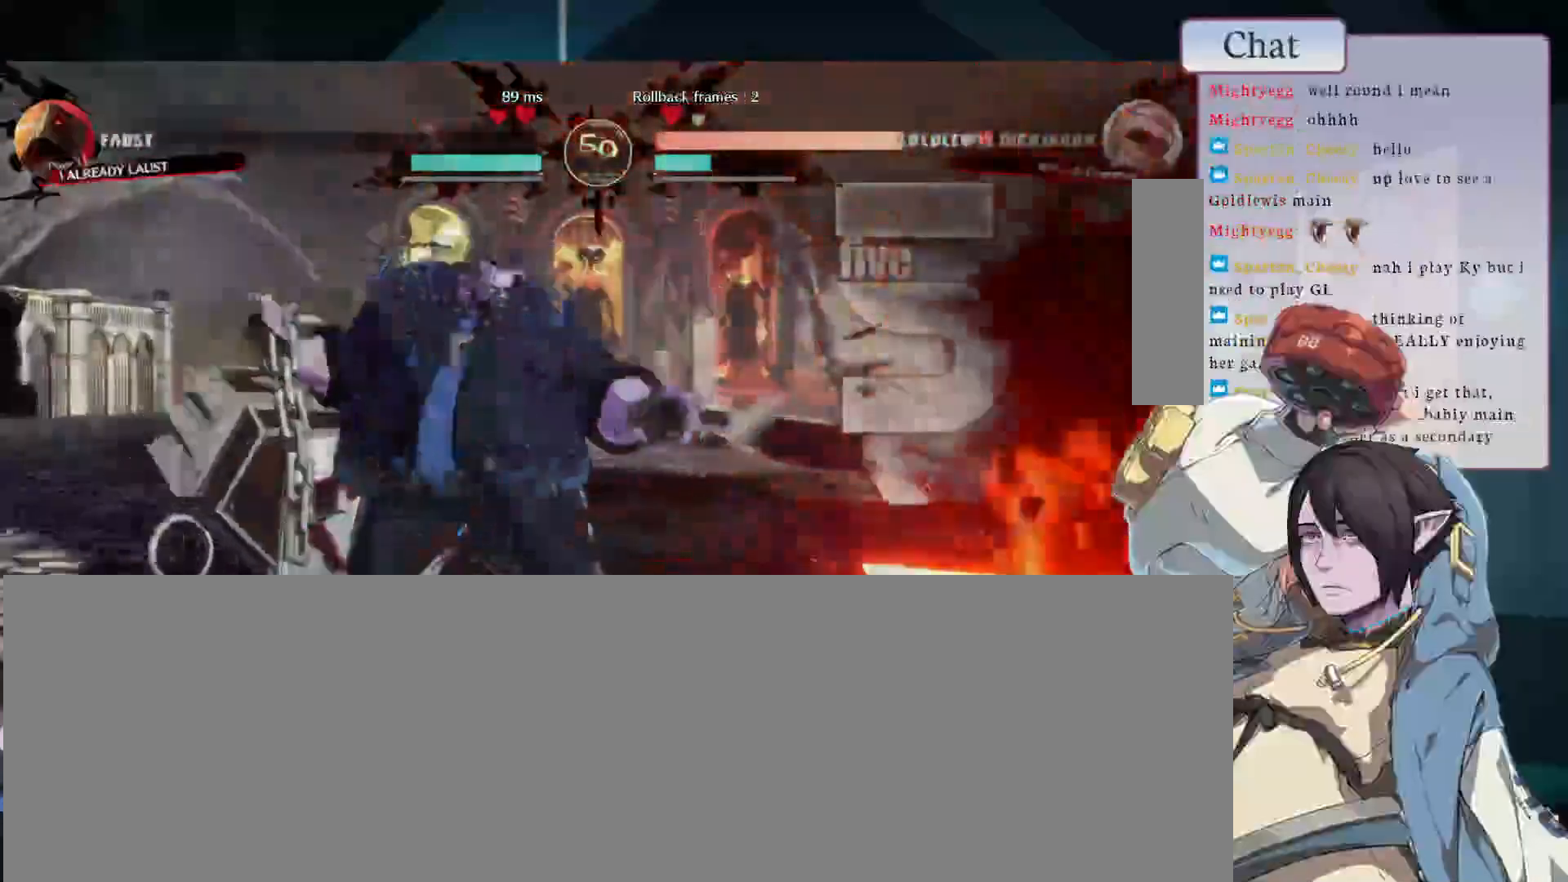
{"buttons": ["CROSS"], "left_stick": "center", "events": [[67, "CROSS", "up"], [117, "CROSS", "down"], [217, "CROSS", "up"], [283, "CROSS", "down"], [383, "CROSS", "up"], [467, "CROSS", "down"]]}
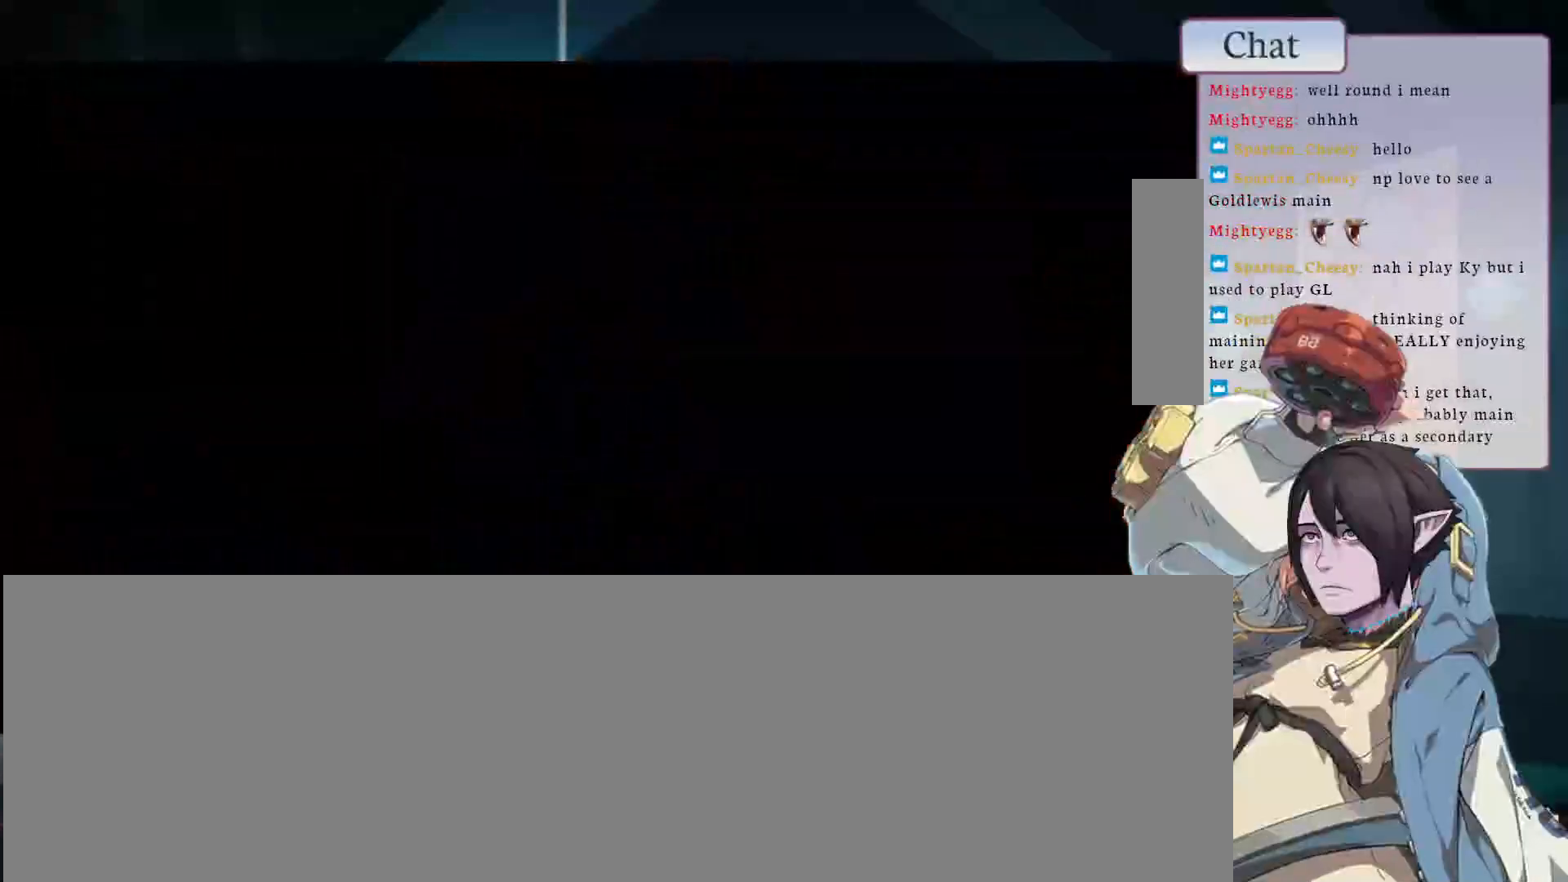
{"buttons": [], "left_stick": "center", "events": [[67, "CROSS", "up"], [133, "CROSS", "down"], [250, "CROSS", "up"], [317, "CROSS", "down"], [433, "CROSS", "up"]]}
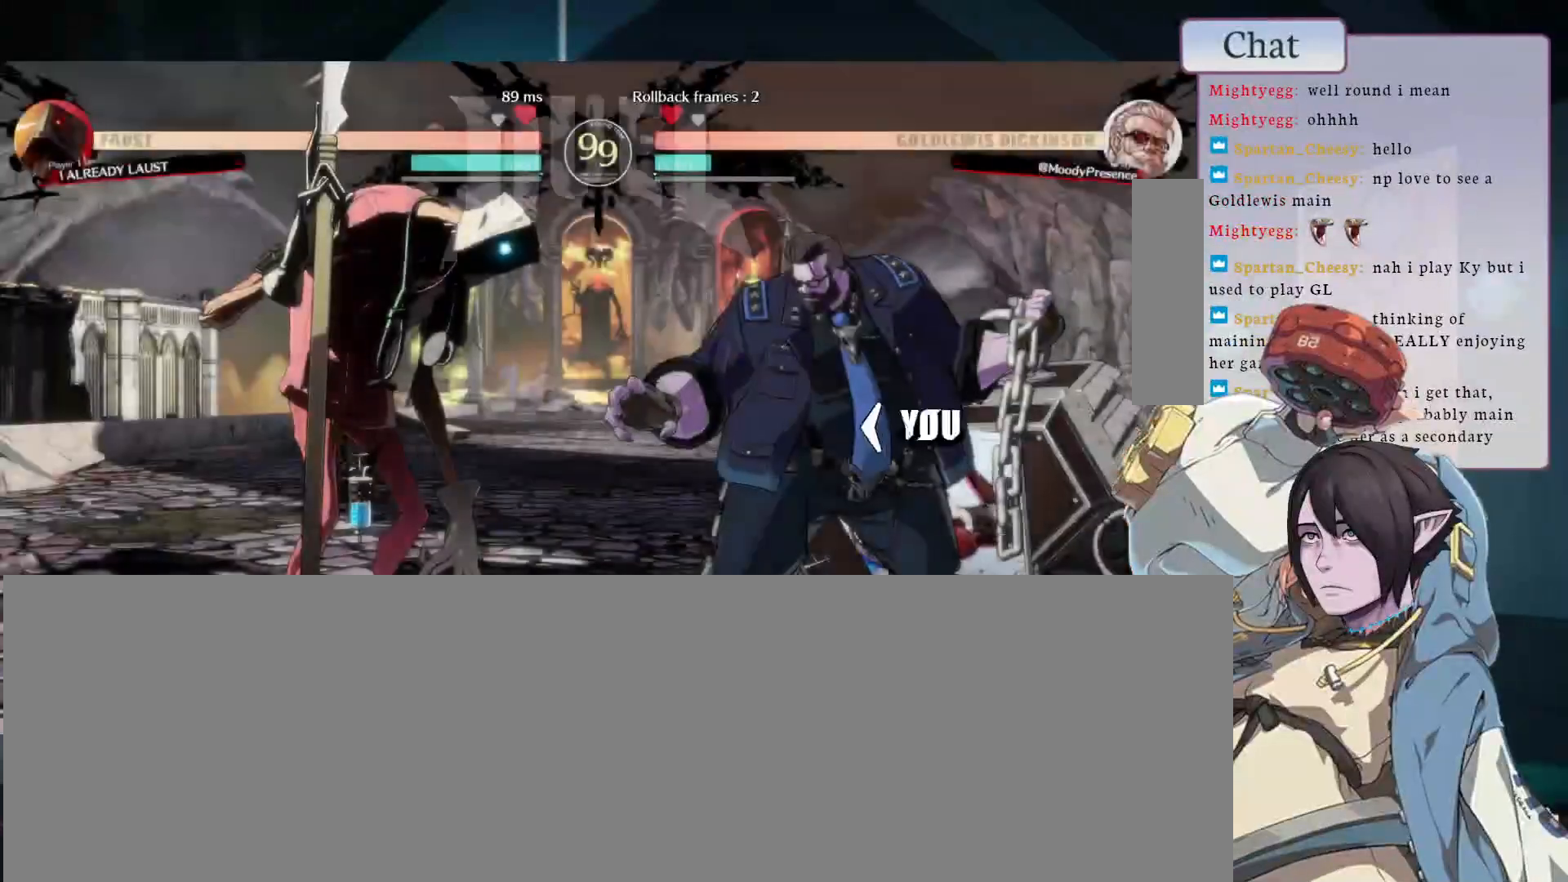
{"buttons": [], "left_stick": "center", "events": []}
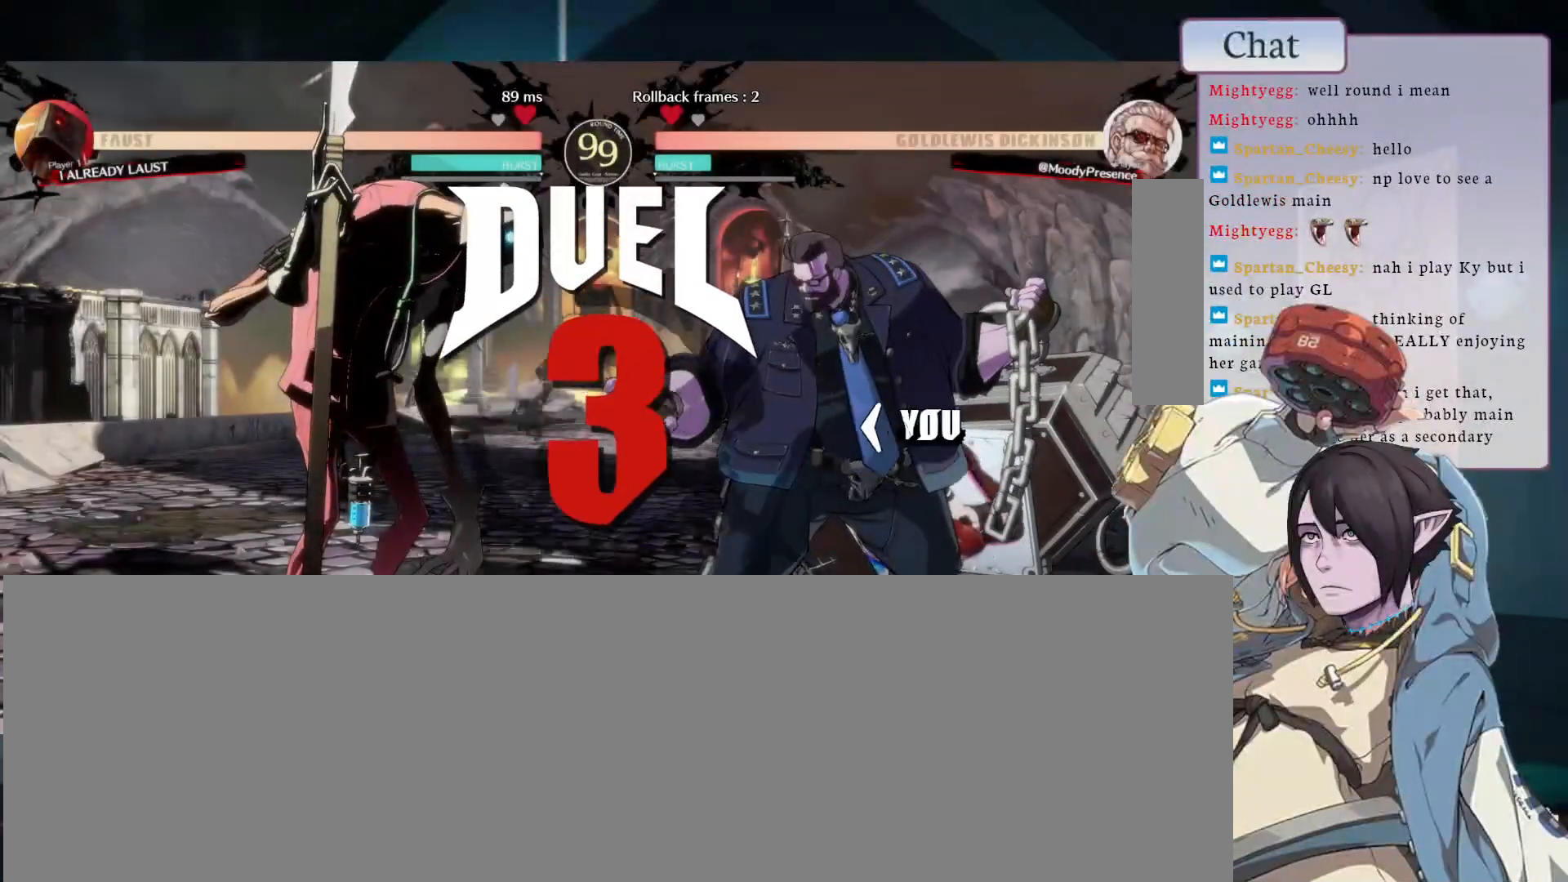
{"buttons": [], "left_stick": "center", "events": []}
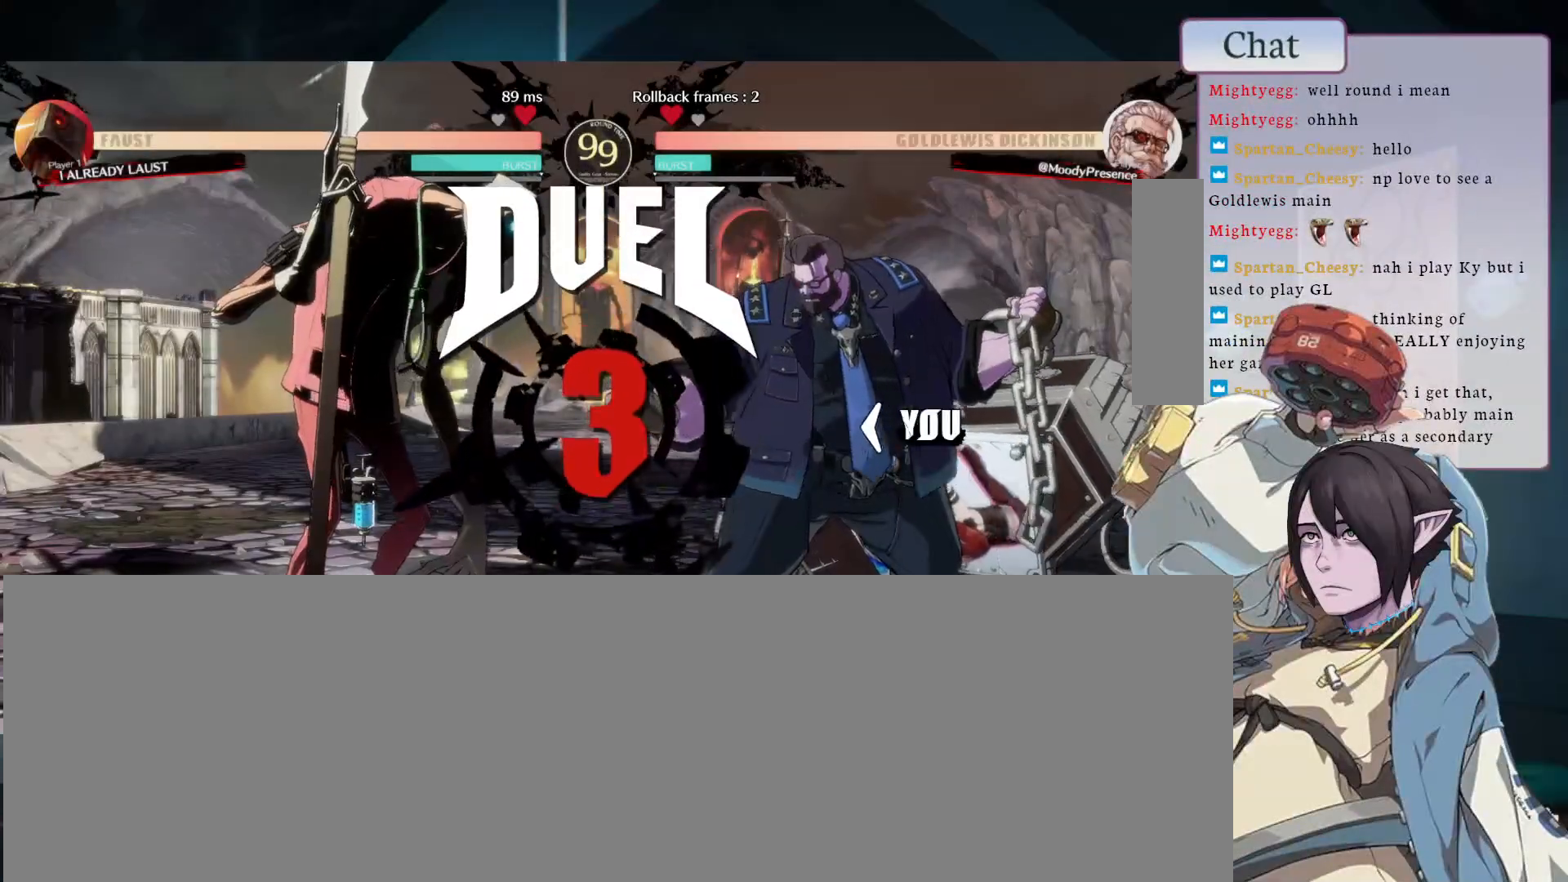
{"buttons": [], "left_stick": "center", "events": []}
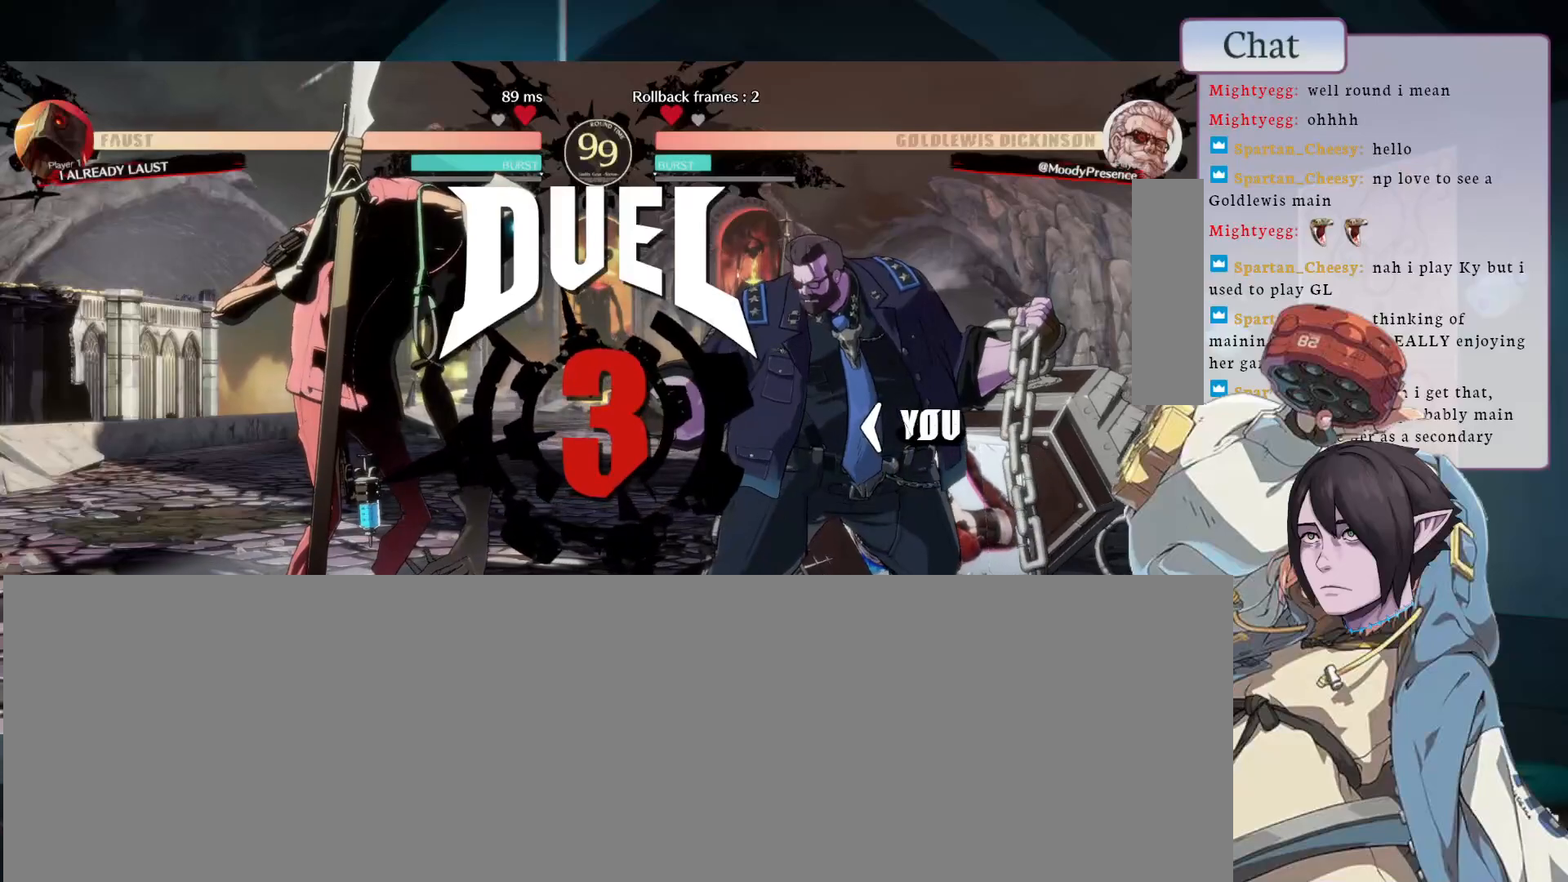
{"buttons": [], "left_stick": "center", "events": []}
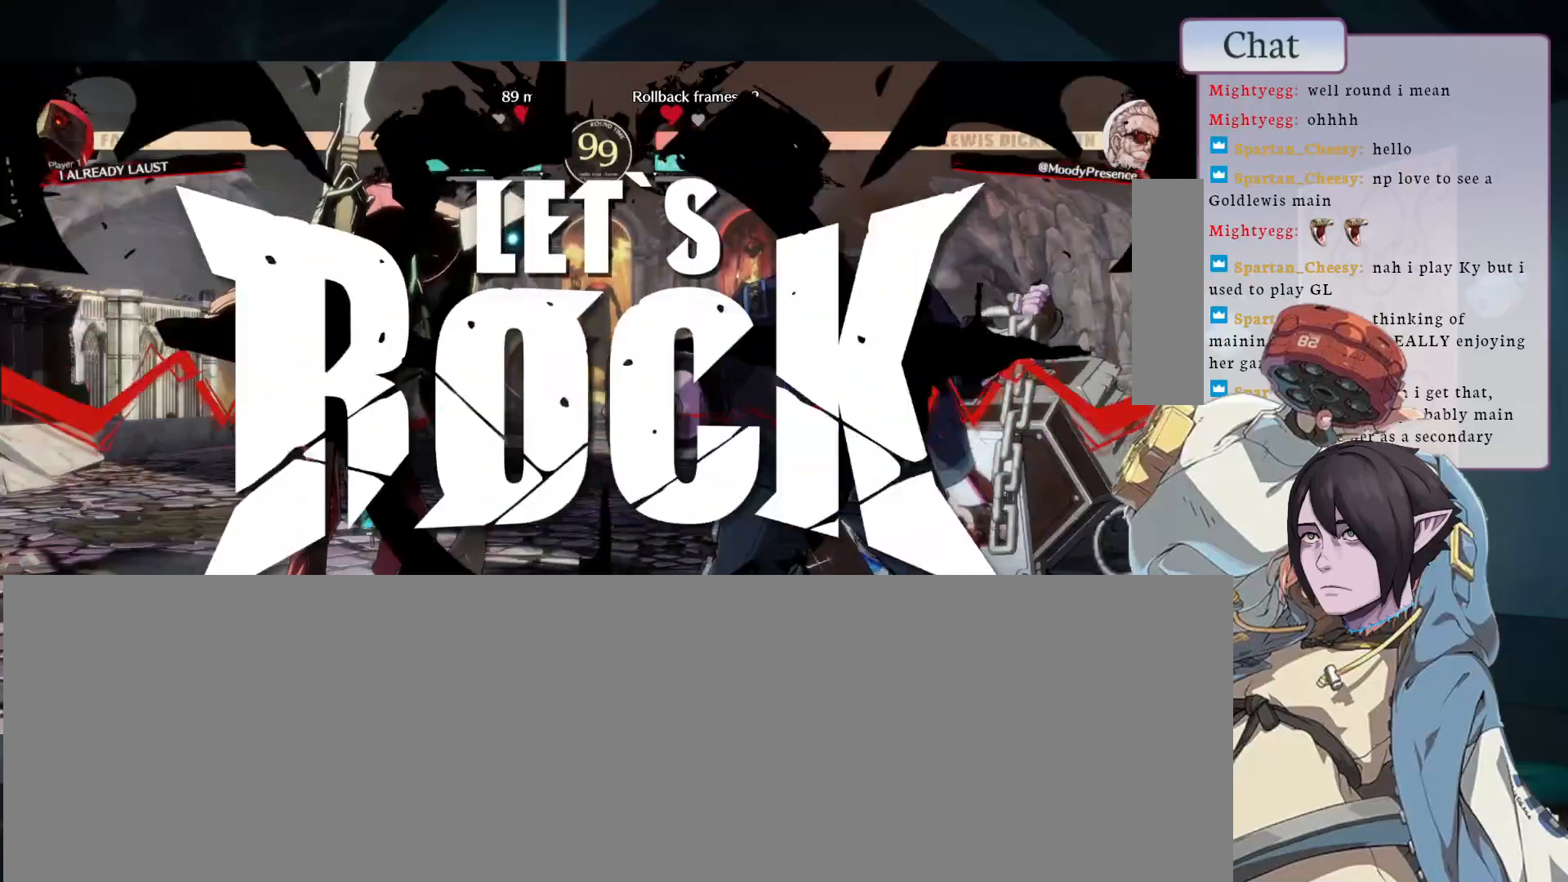
{"buttons": [], "left_stick": "center", "events": []}
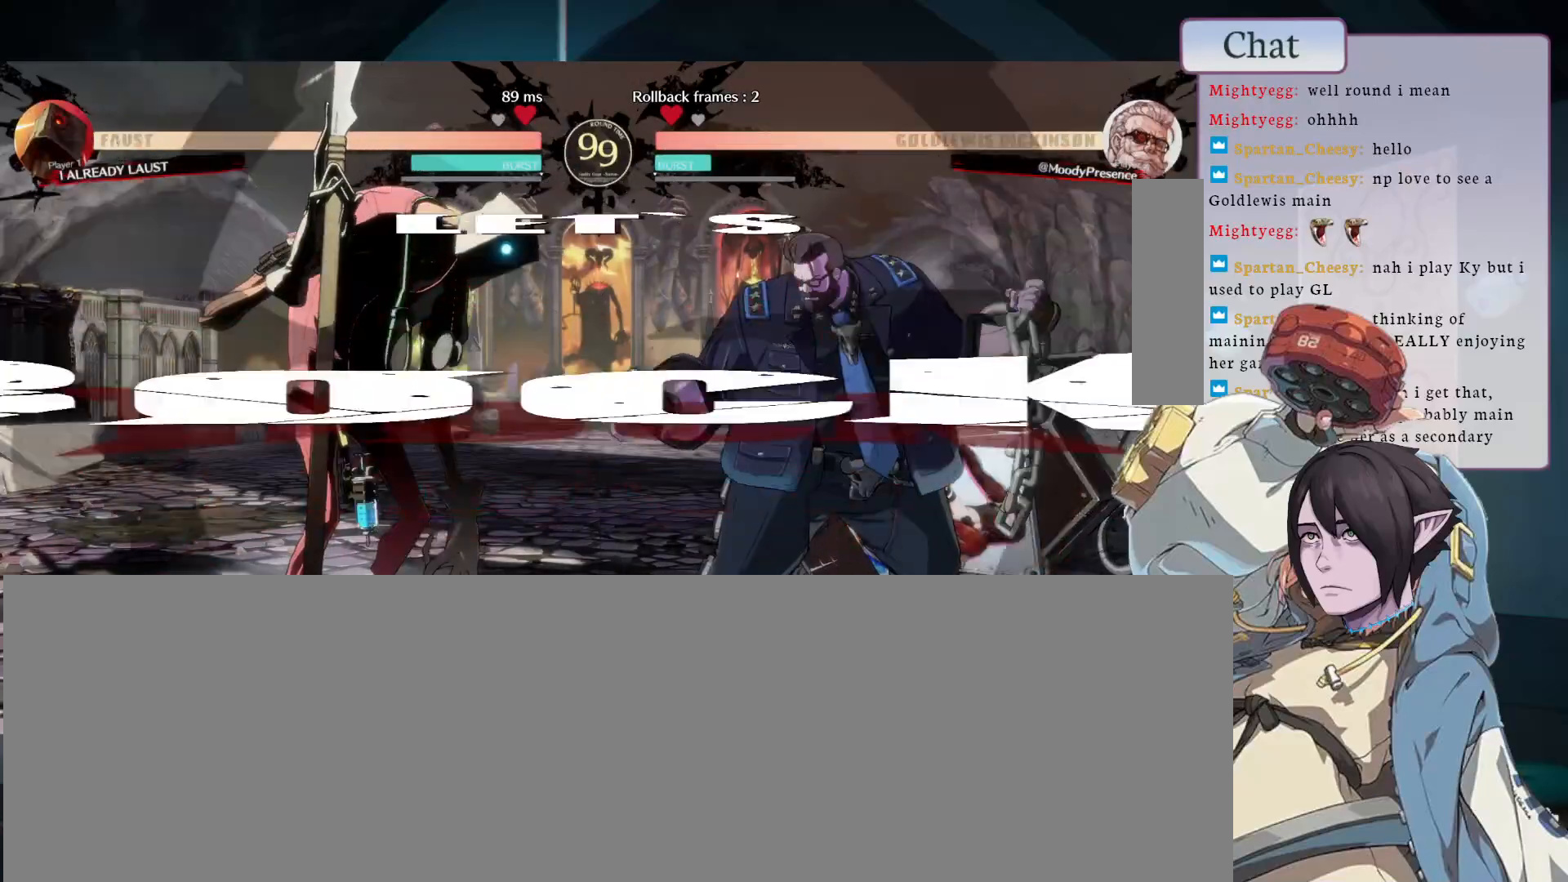
{"buttons": [], "left_stick": "center", "events": [[150, "TRIANGLE", "down"], [267, "TRIANGLE", "up"], [400, "L2", "down"], [500, "L2", "up"]]}
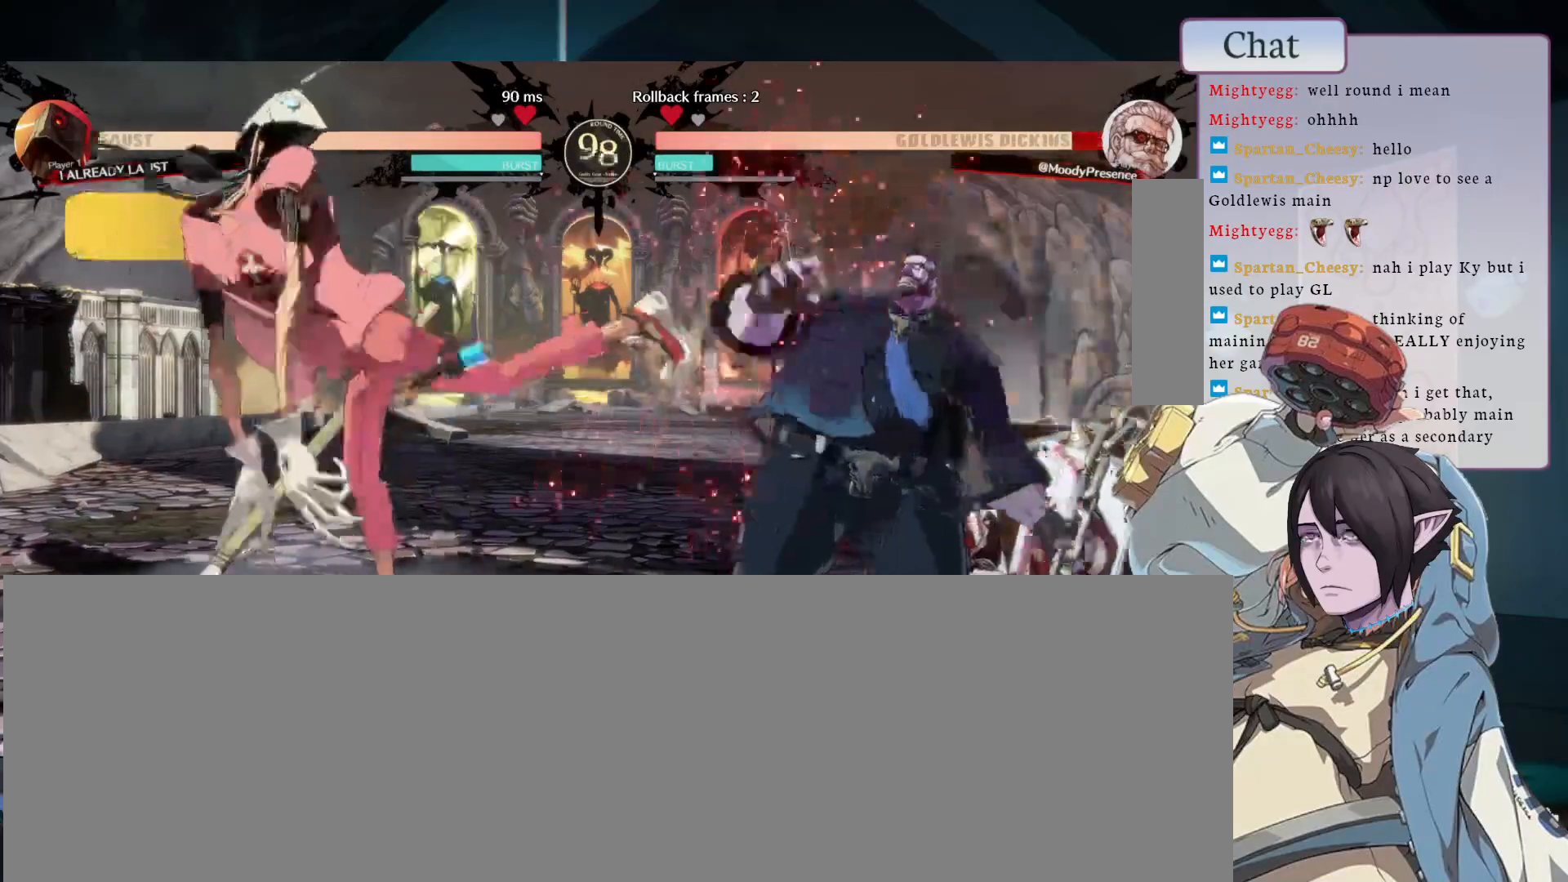
{"buttons": [], "left_stick": "center", "events": []}
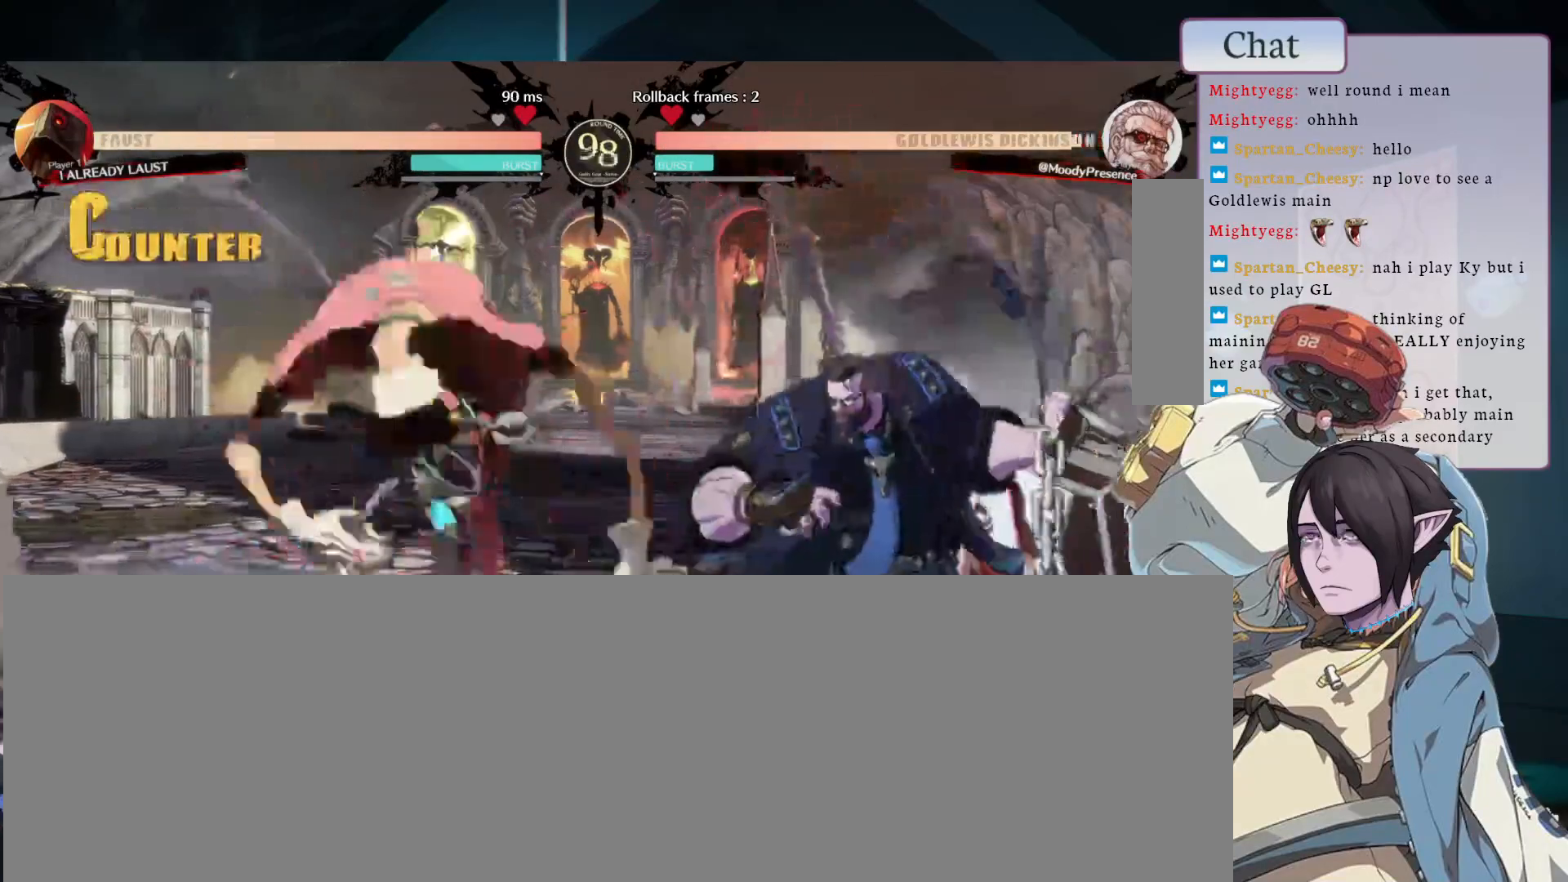
{"buttons": ["CROSS"], "left_stick": "center", "events": [[250, "CROSS", "down"], [350, "CROSS", "up"], [467, "CROSS", "down"]]}
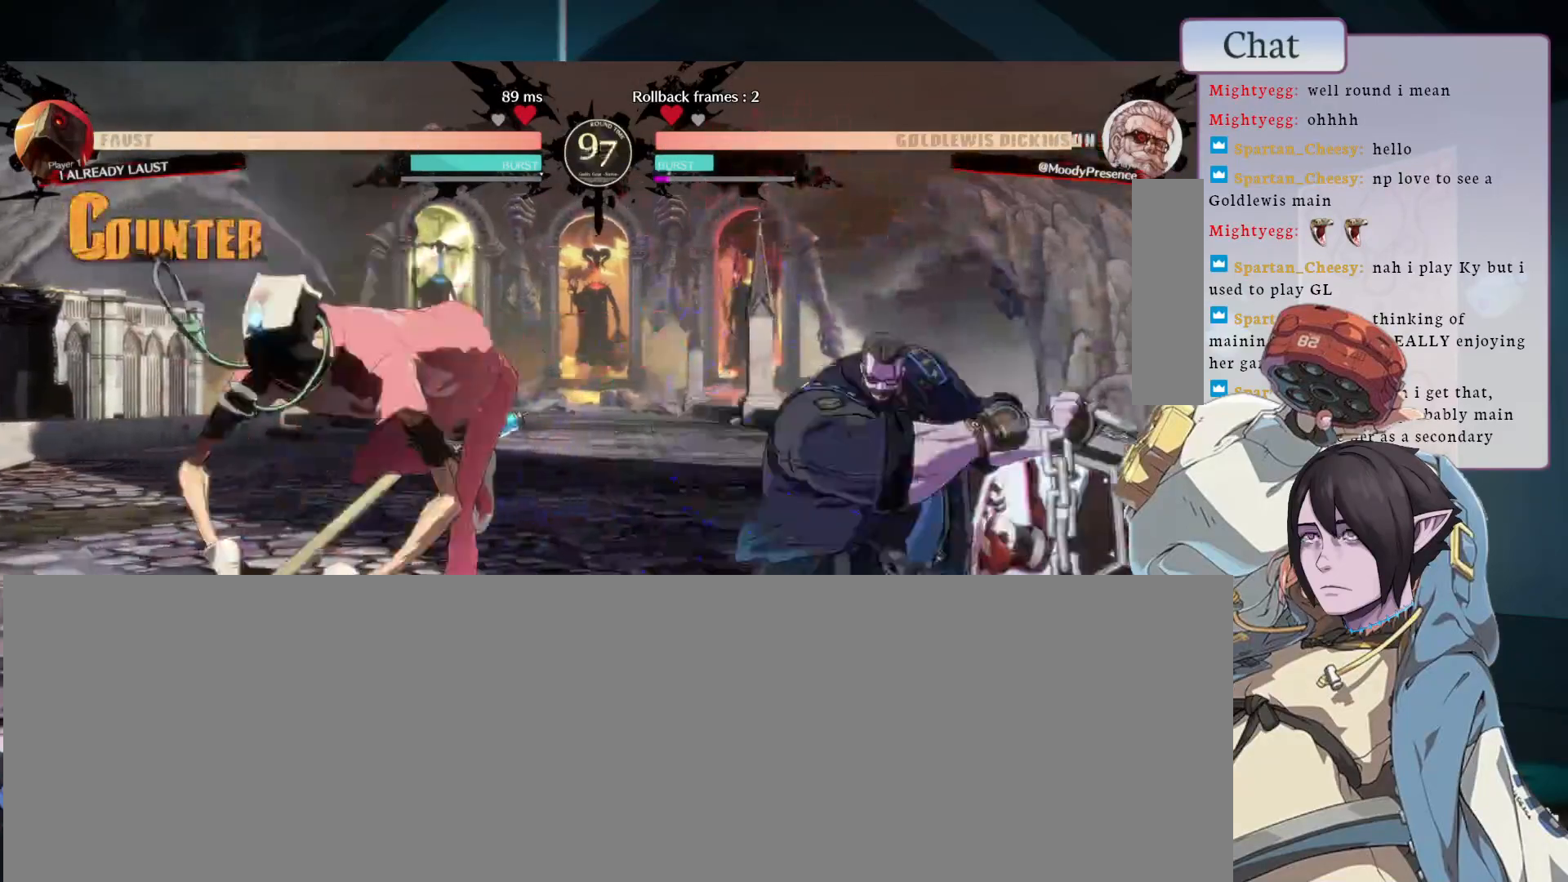
{"buttons": [], "left_stick": "center", "events": [[83, "CROSS", "up"], [317, "L2", "down"], [417, "L2", "up"]]}
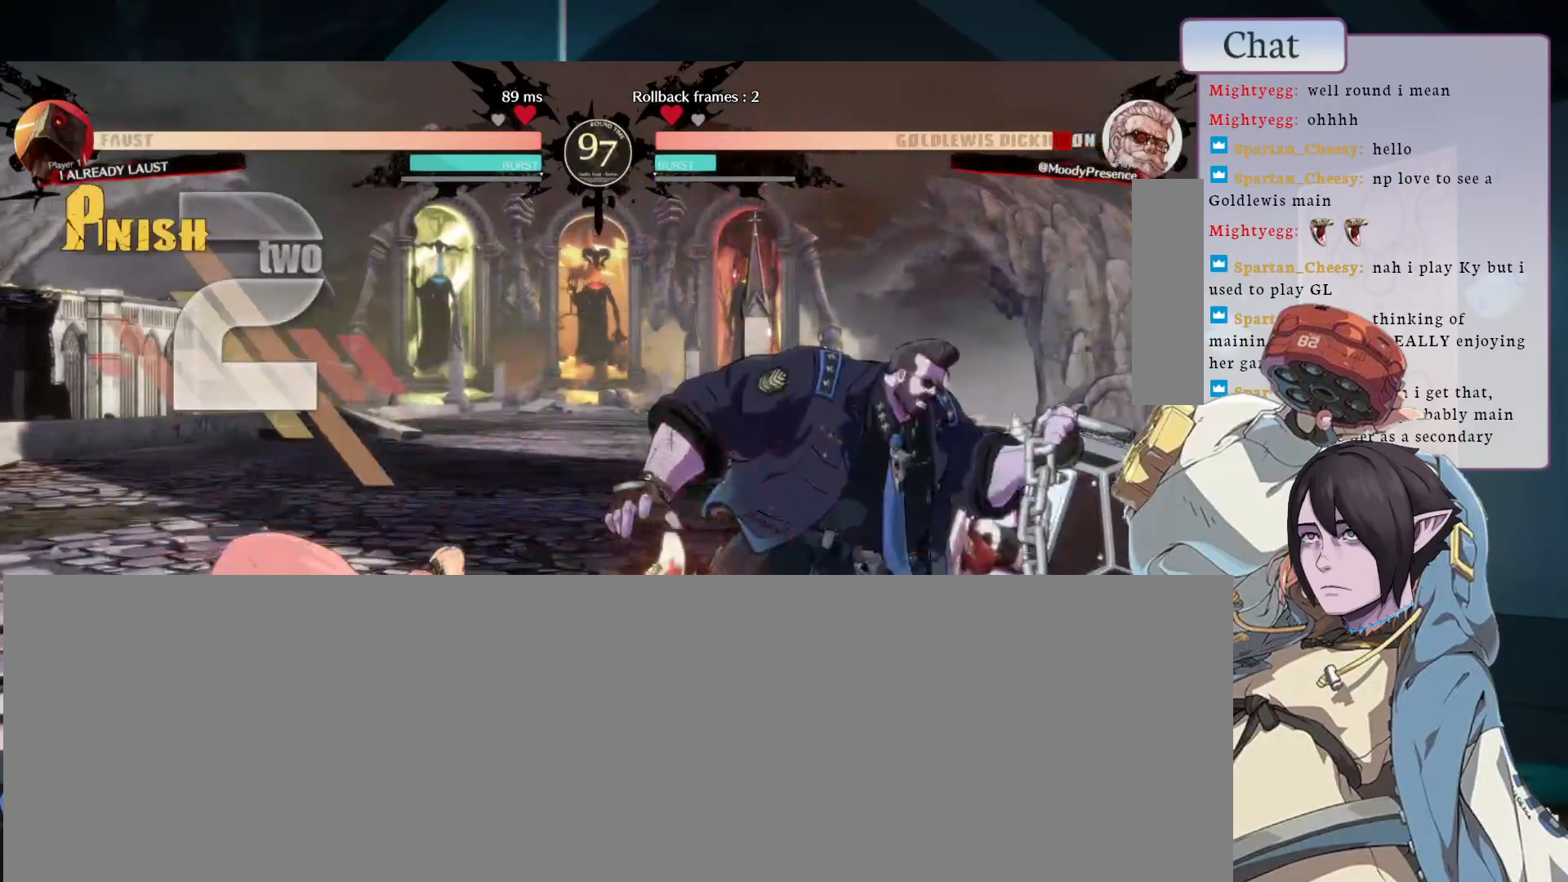
{"buttons": [], "left_stick": "center", "events": []}
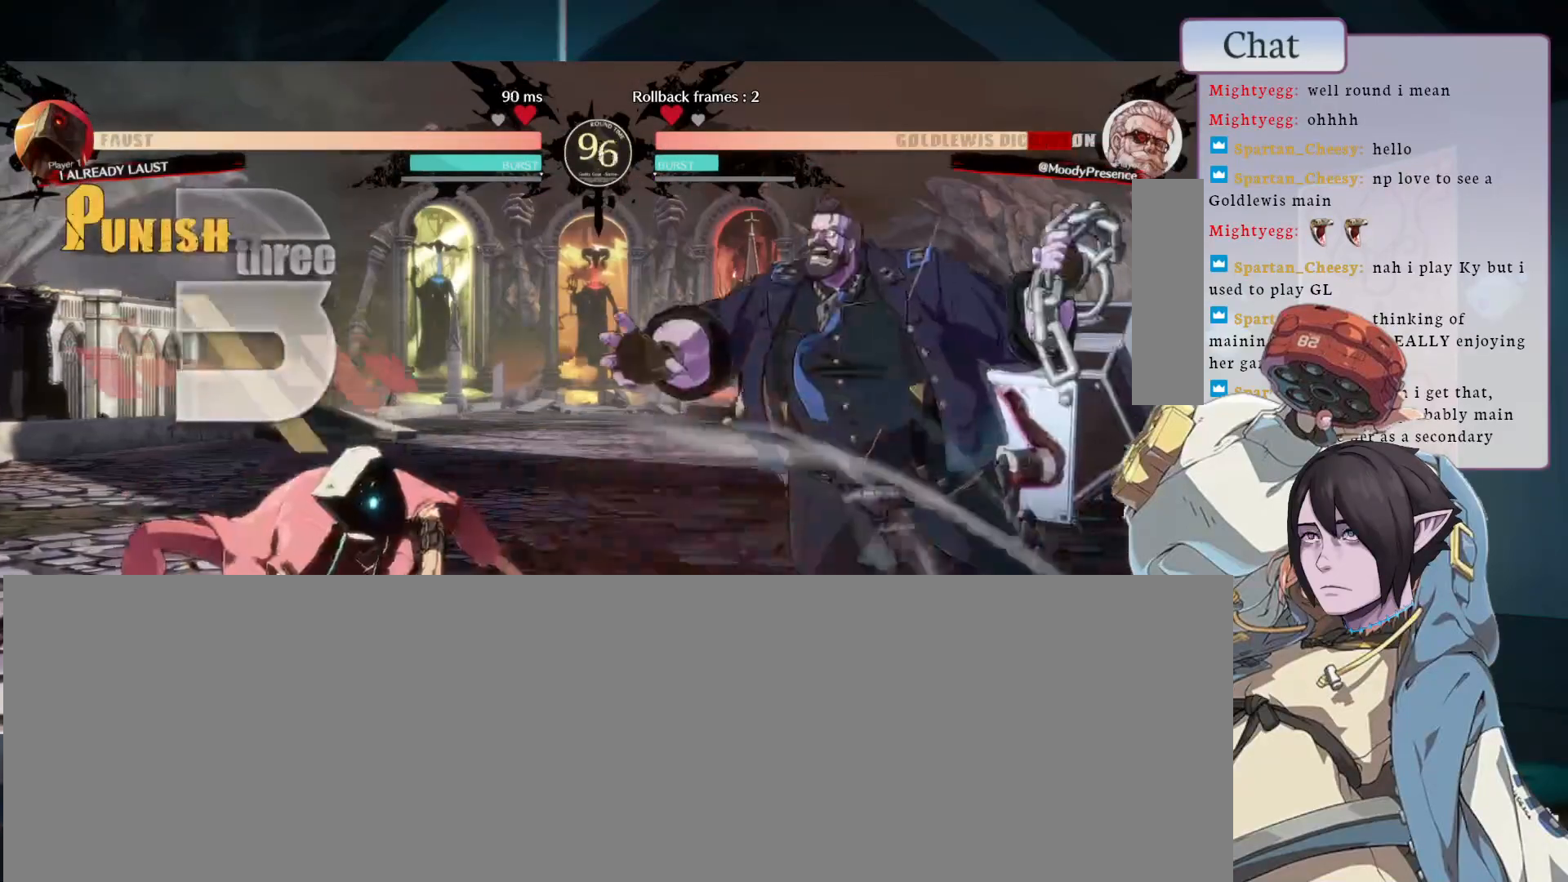
{"buttons": ["CROSS"], "left_stick": "center", "events": [[317, "CIRCLE", "down"], [333, "CIRCLE", "up"], [417, "CROSS", "down"]]}
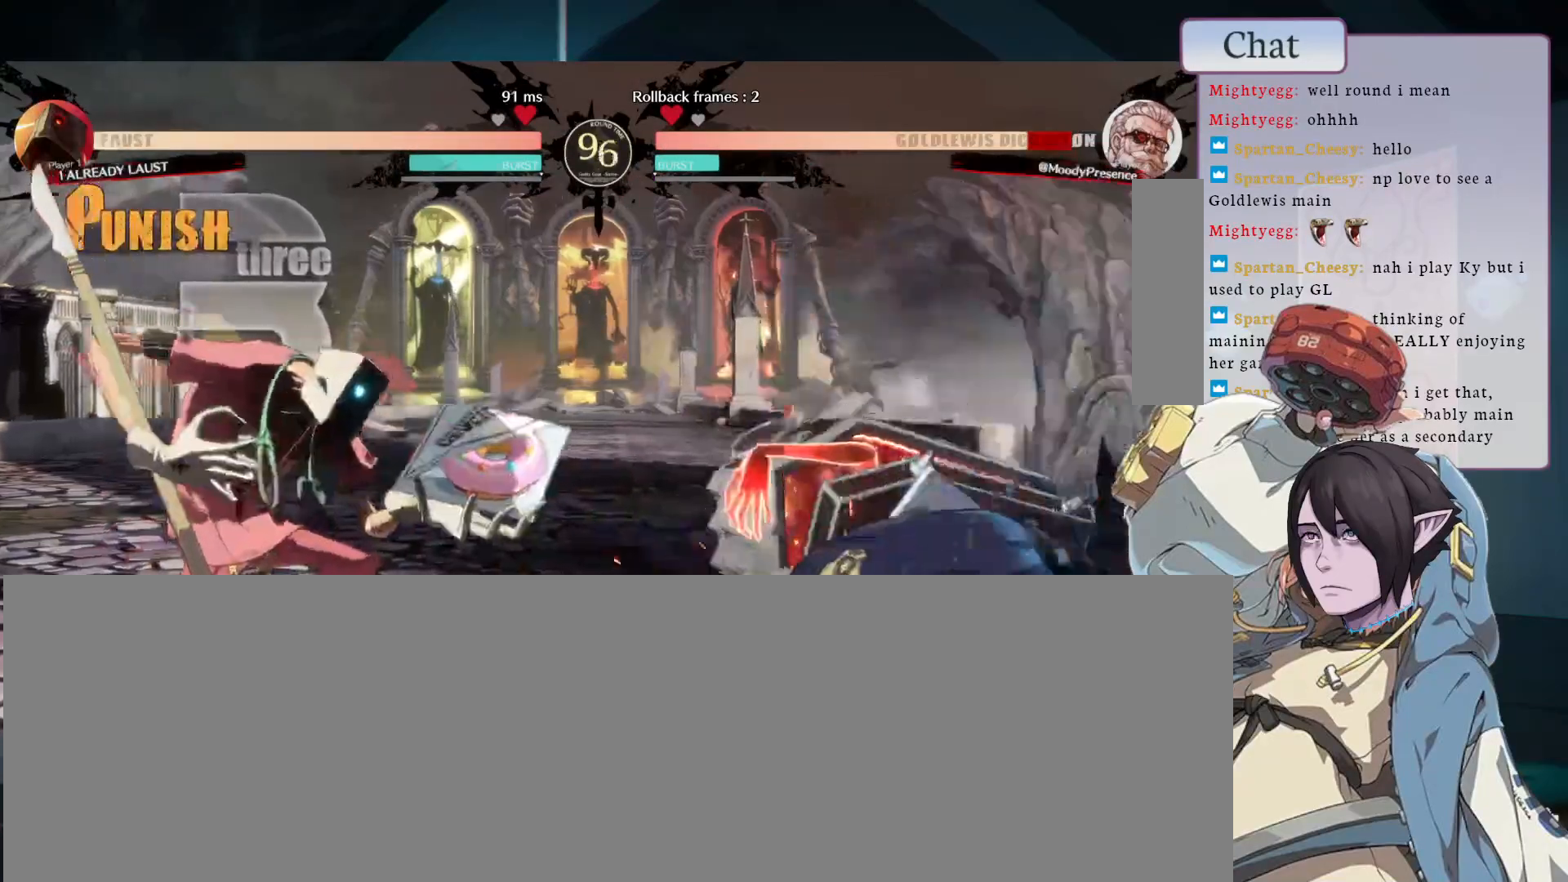
{"buttons": [], "left_stick": "center", "events": [[50, "CROSS", "up"]]}
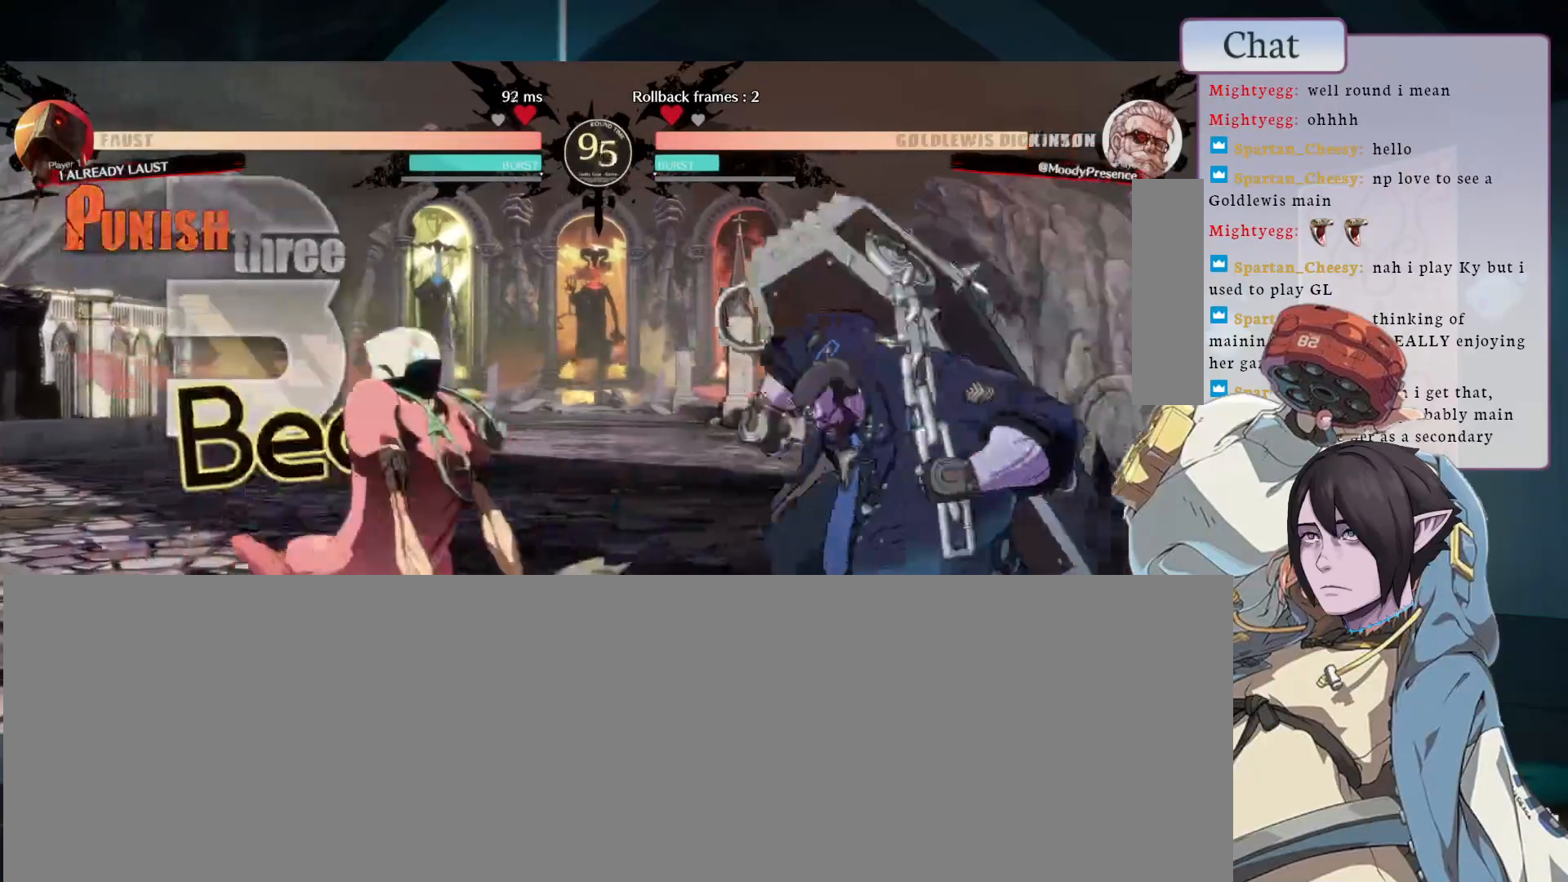
{"buttons": [], "left_stick": "center", "events": []}
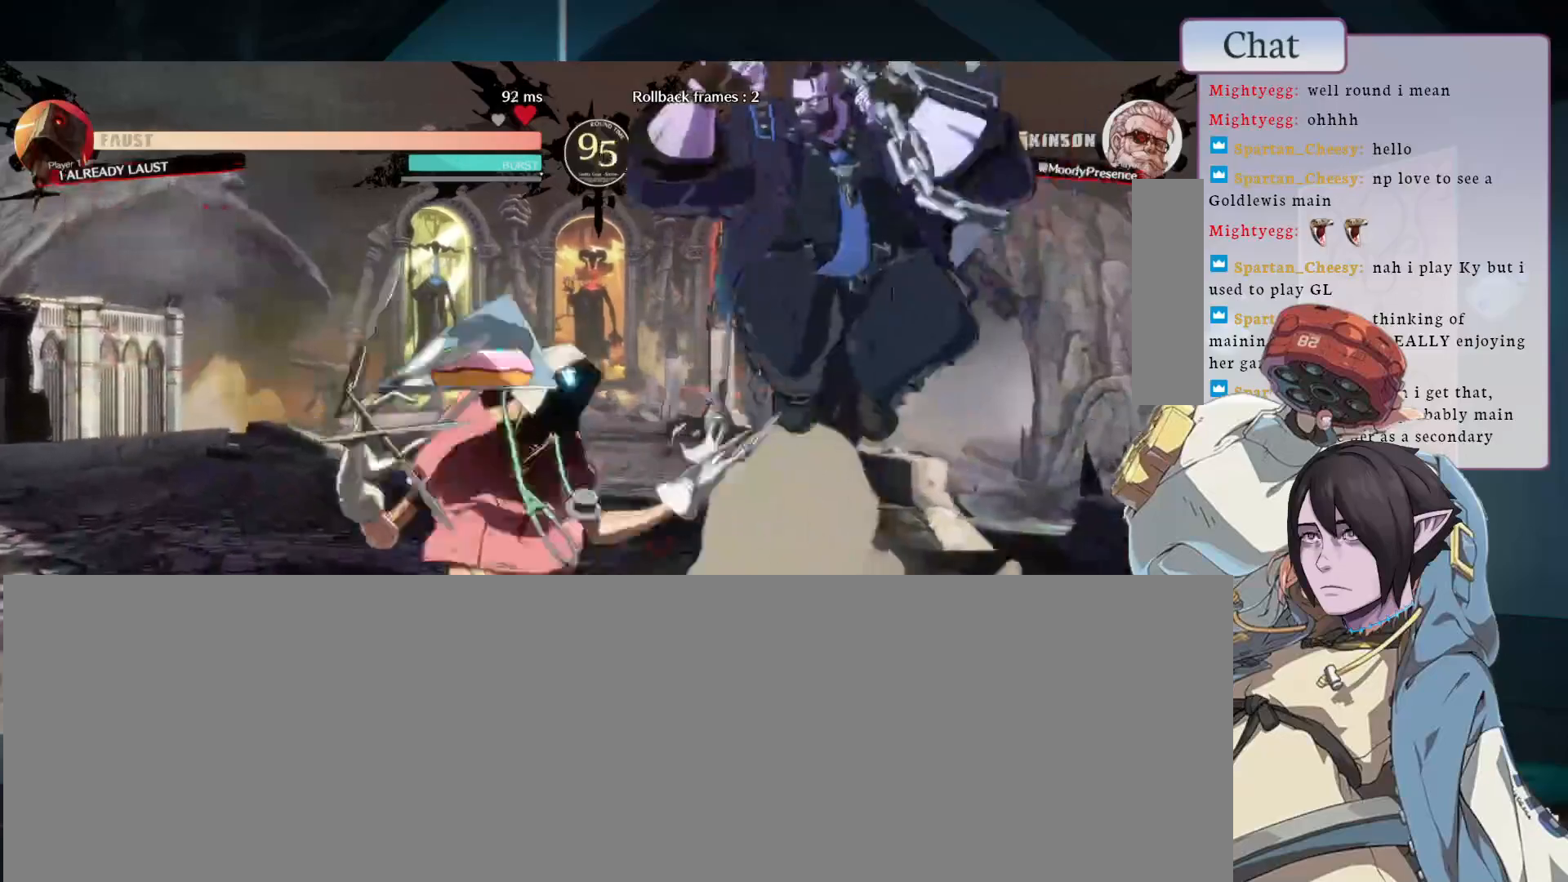
{"buttons": [], "left_stick": "center", "events": [[400, "CROSS", "down"], [500, "CROSS", "up"]]}